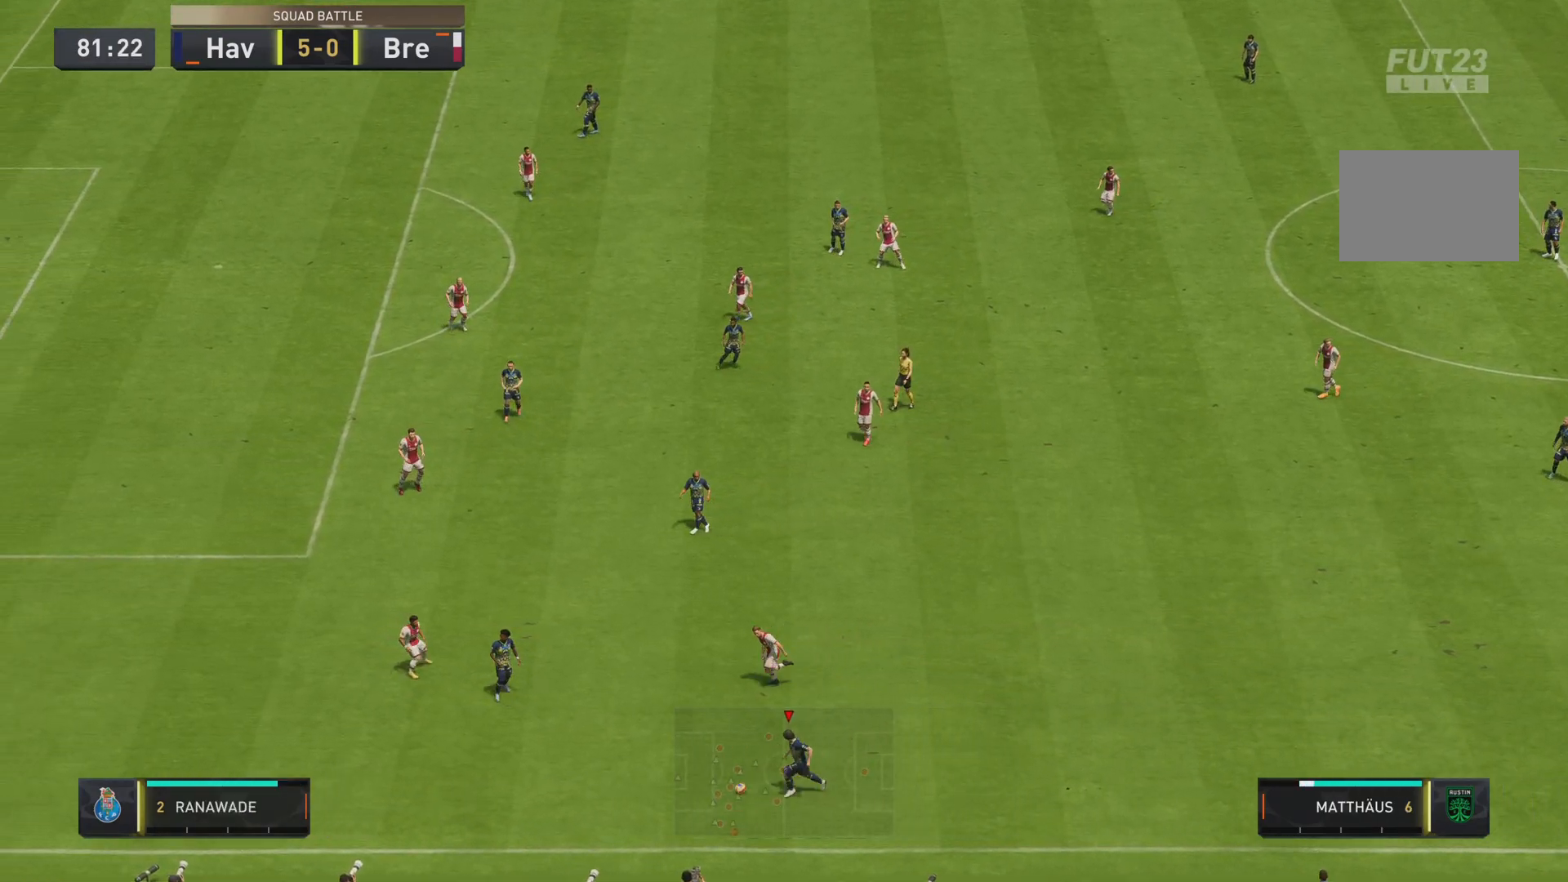
Gameplay with a controller (PlayStation layout); each line is a JSON object with the inputs held at the frame after it. "events" lists button and stick changes between this image and that frame as [ms after this image, input, new state], when the widget could be followed in between. Not read: L3 R3.
{"buttons": ["SQUARE"], "left_stick": "down-left", "right_stick": "center", "events": [[150, "R2", "up"], [484, "SQUARE", "down"]]}
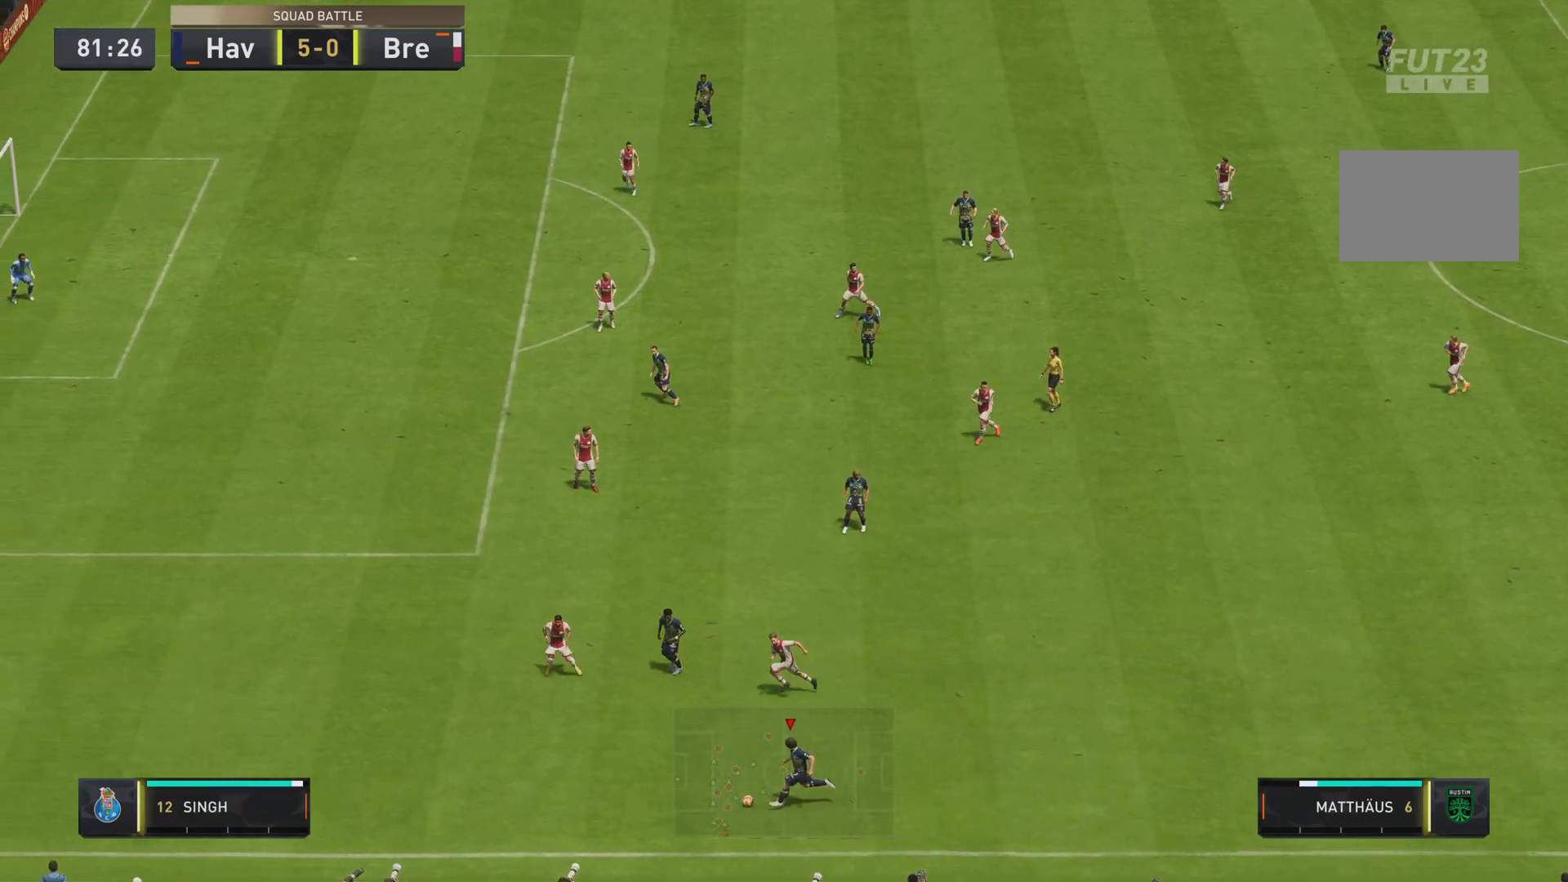
{"buttons": [], "left_stick": "right", "right_stick": "center"}
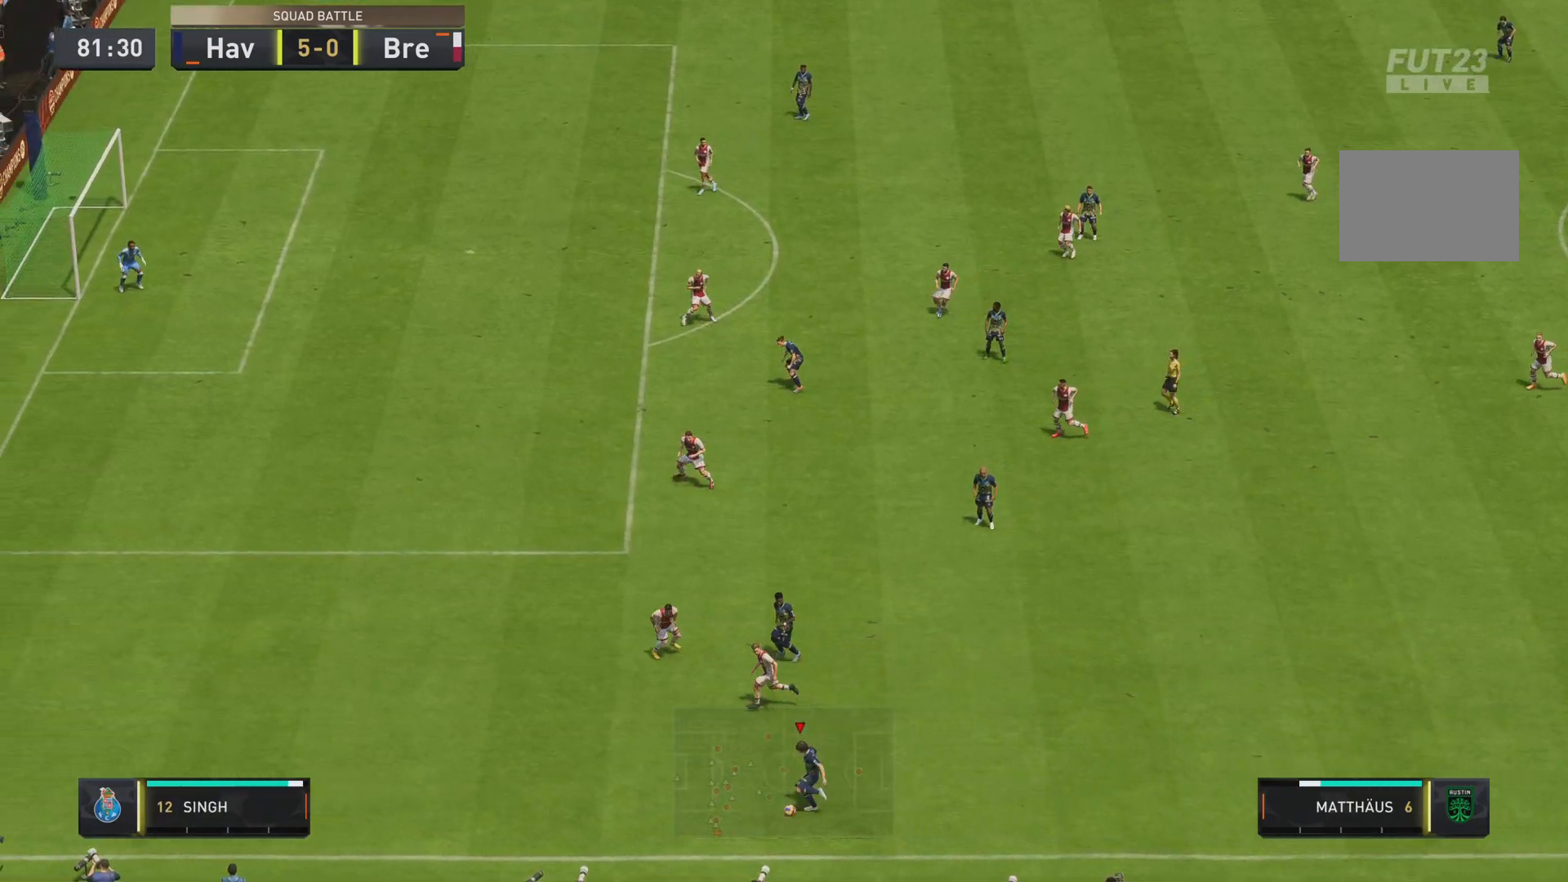
{"buttons": [], "left_stick": "right", "right_stick": "center", "events": []}
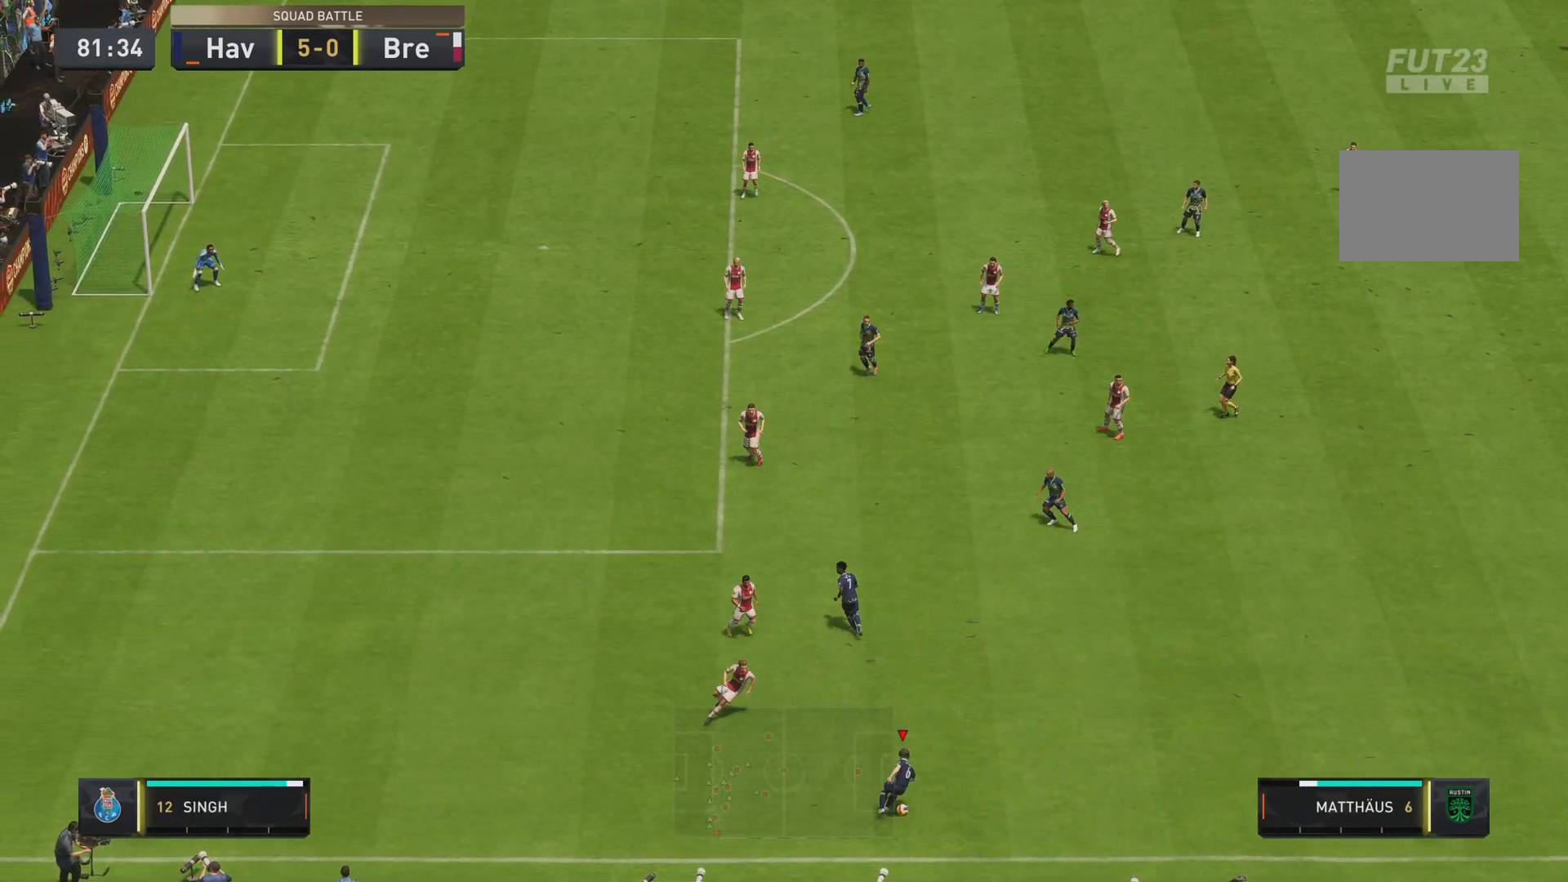
{"buttons": [], "left_stick": "right", "right_stick": "center", "events": []}
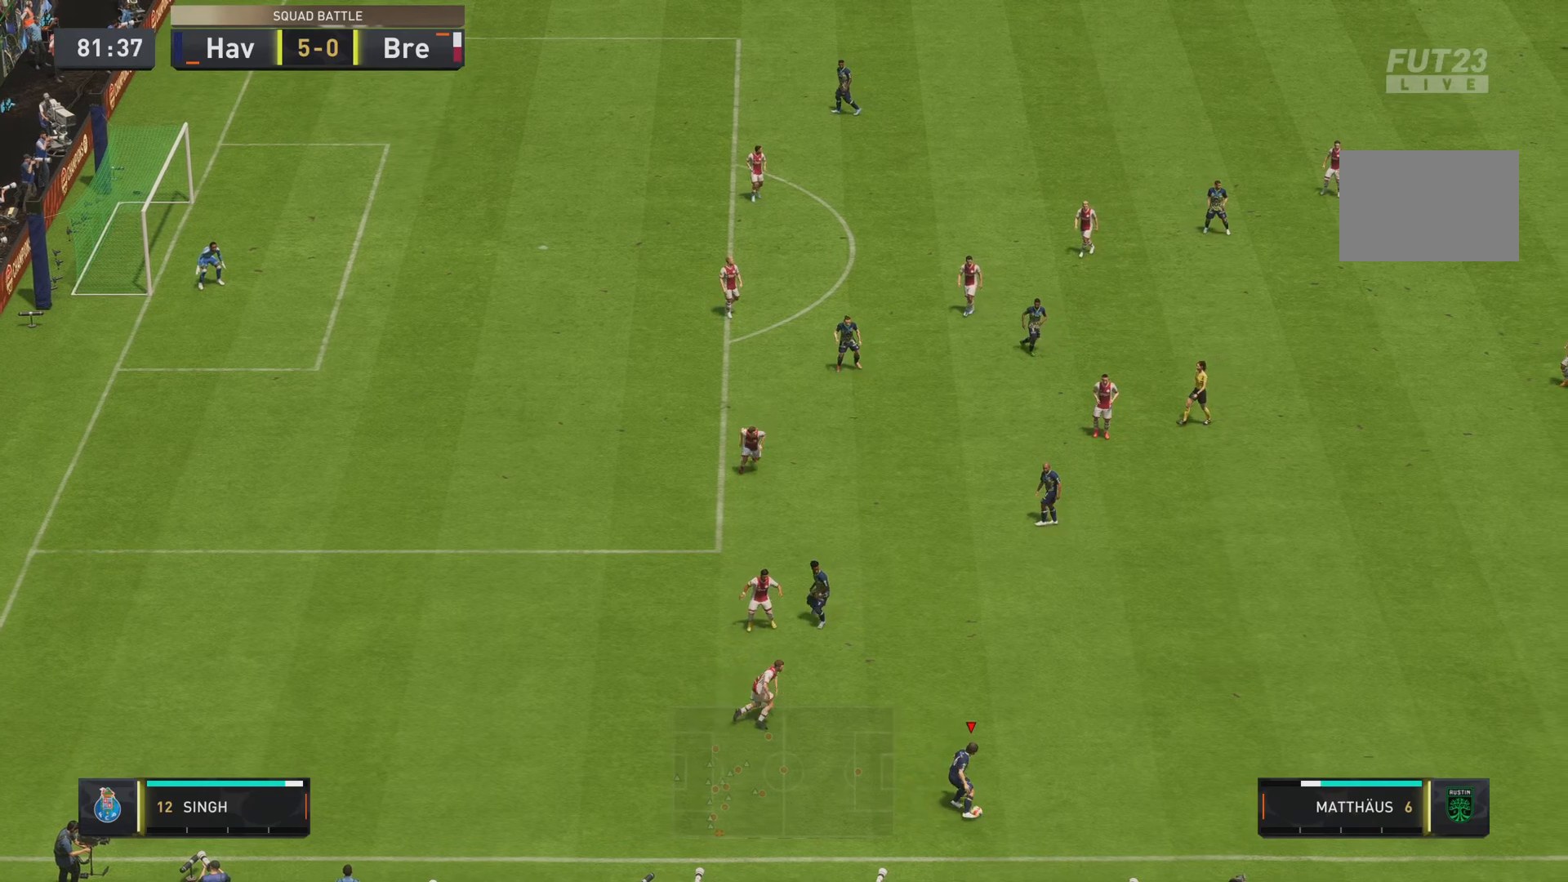
{"buttons": [], "left_stick": "right", "right_stick": "center", "events": [[17, "CROSS", "down"], [150, "CROSS", "up"]]}
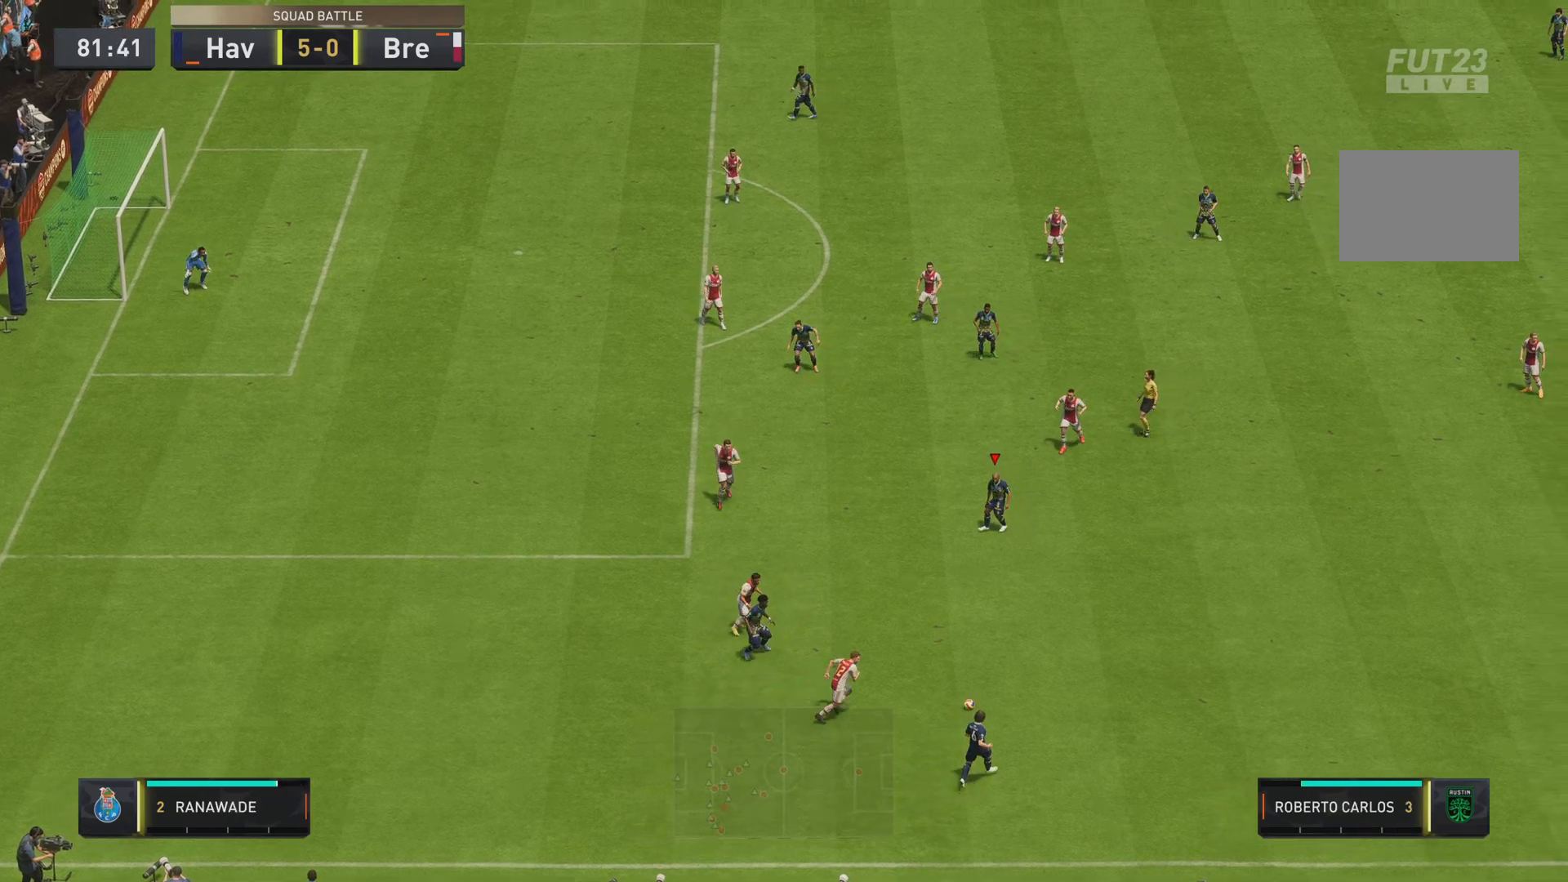
{"buttons": [], "left_stick": "down-right", "right_stick": "center", "events": [[150, "left_stick", "down-right"]]}
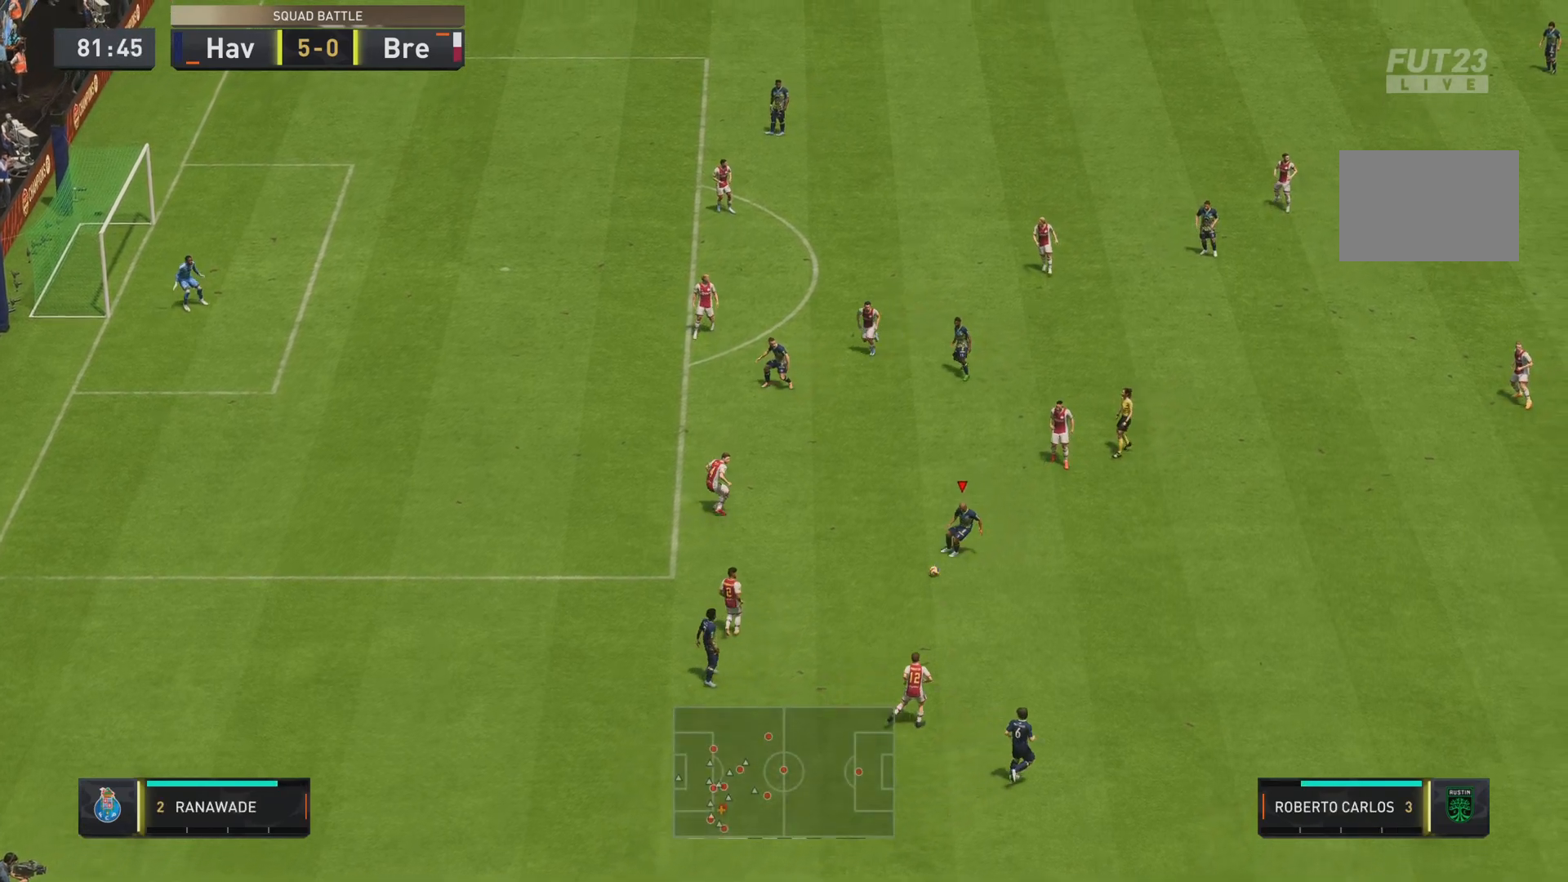
{"buttons": [], "left_stick": "down-right", "right_stick": "center", "events": []}
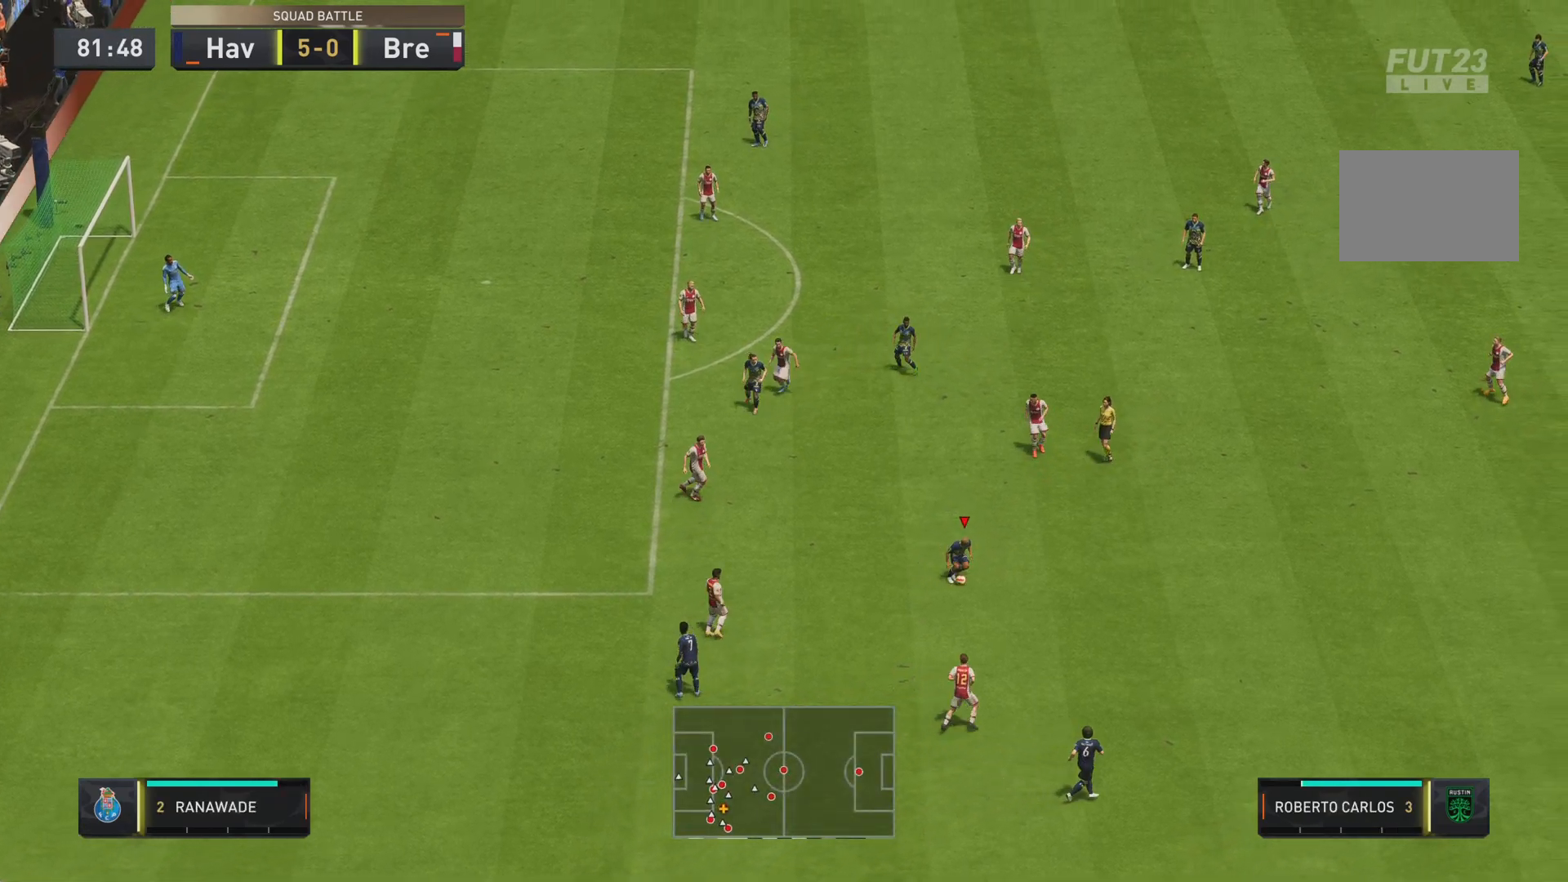
{"buttons": ["L2"], "left_stick": "center", "right_stick": "center", "events": [[16, "left_stick", "right"], [417, "left_stick", "center"], [450, "L2", "down"]]}
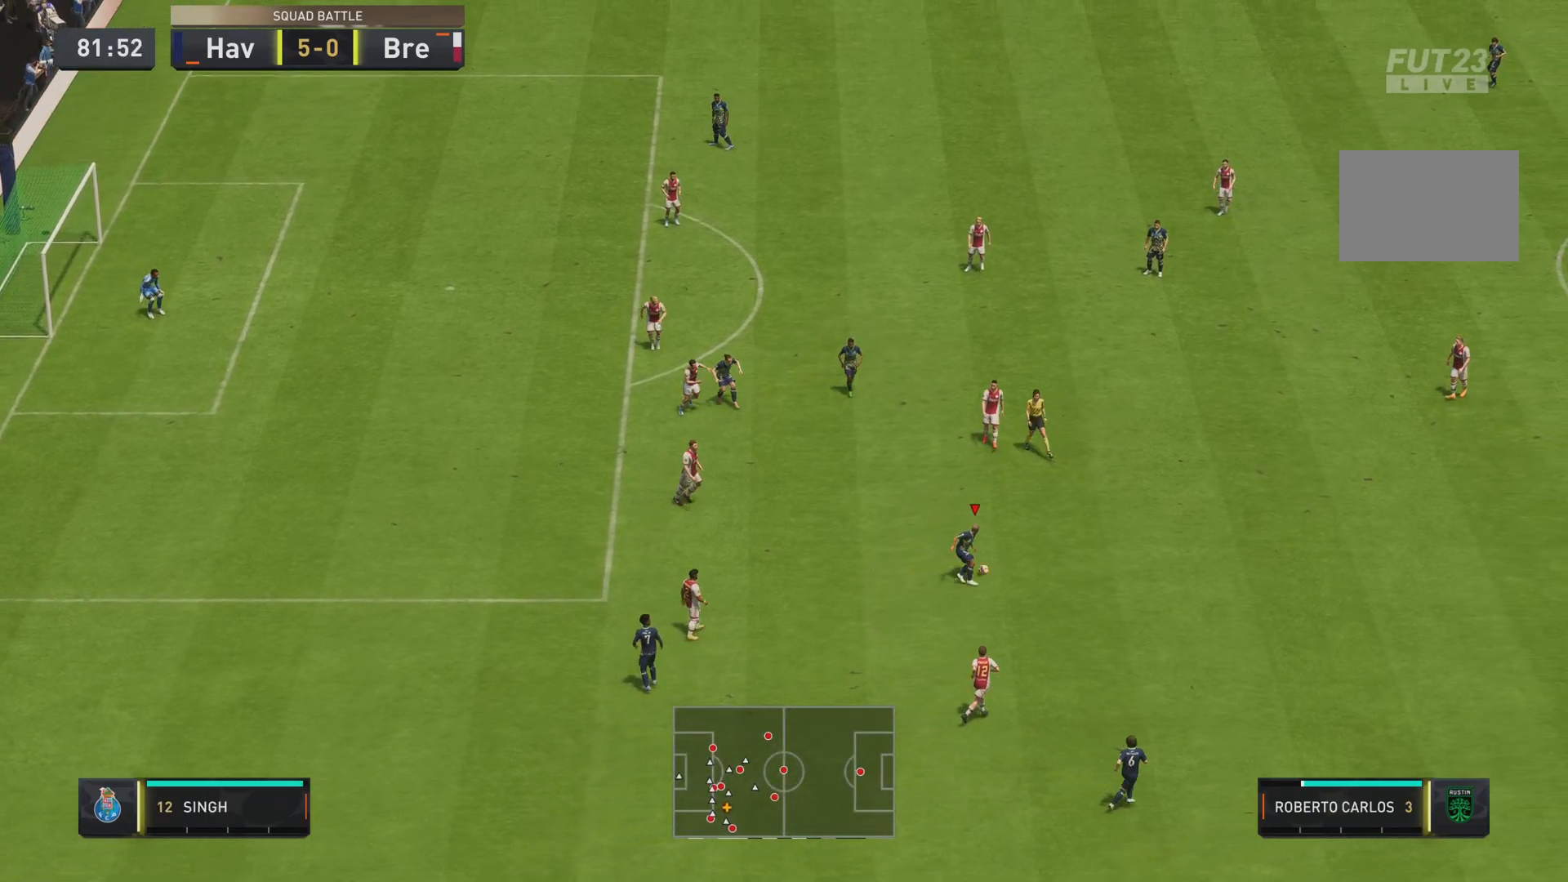
{"buttons": ["L2"], "left_stick": "right", "right_stick": "center", "events": [[217, "left_stick", "right"]]}
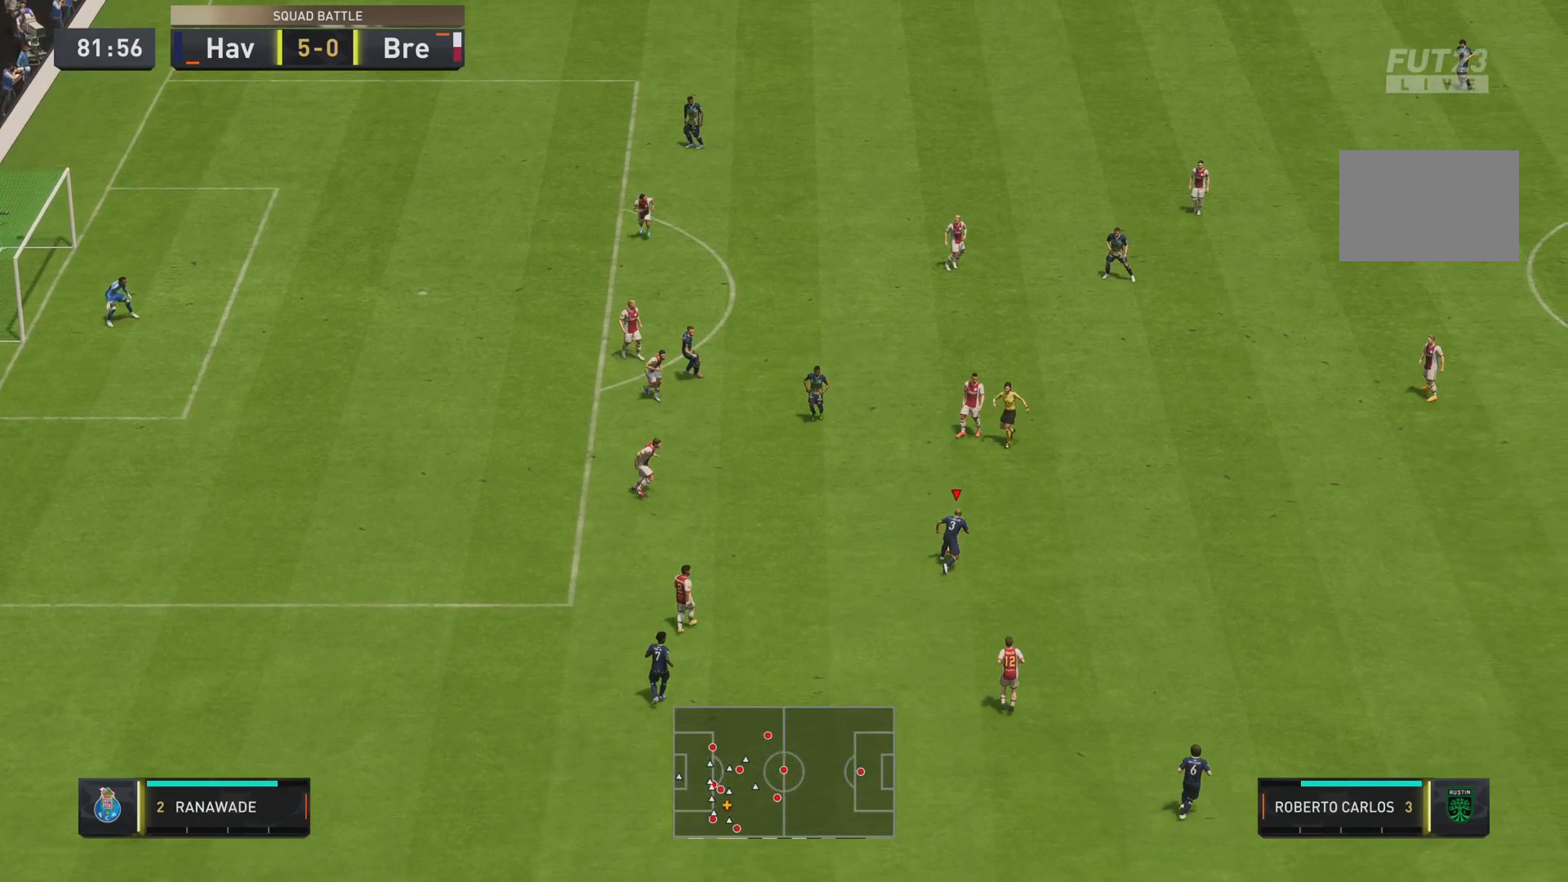
{"buttons": ["L2"], "left_stick": "left", "right_stick": "center", "events": [[83, "left_stick", "center"], [216, "left_stick", "left"]]}
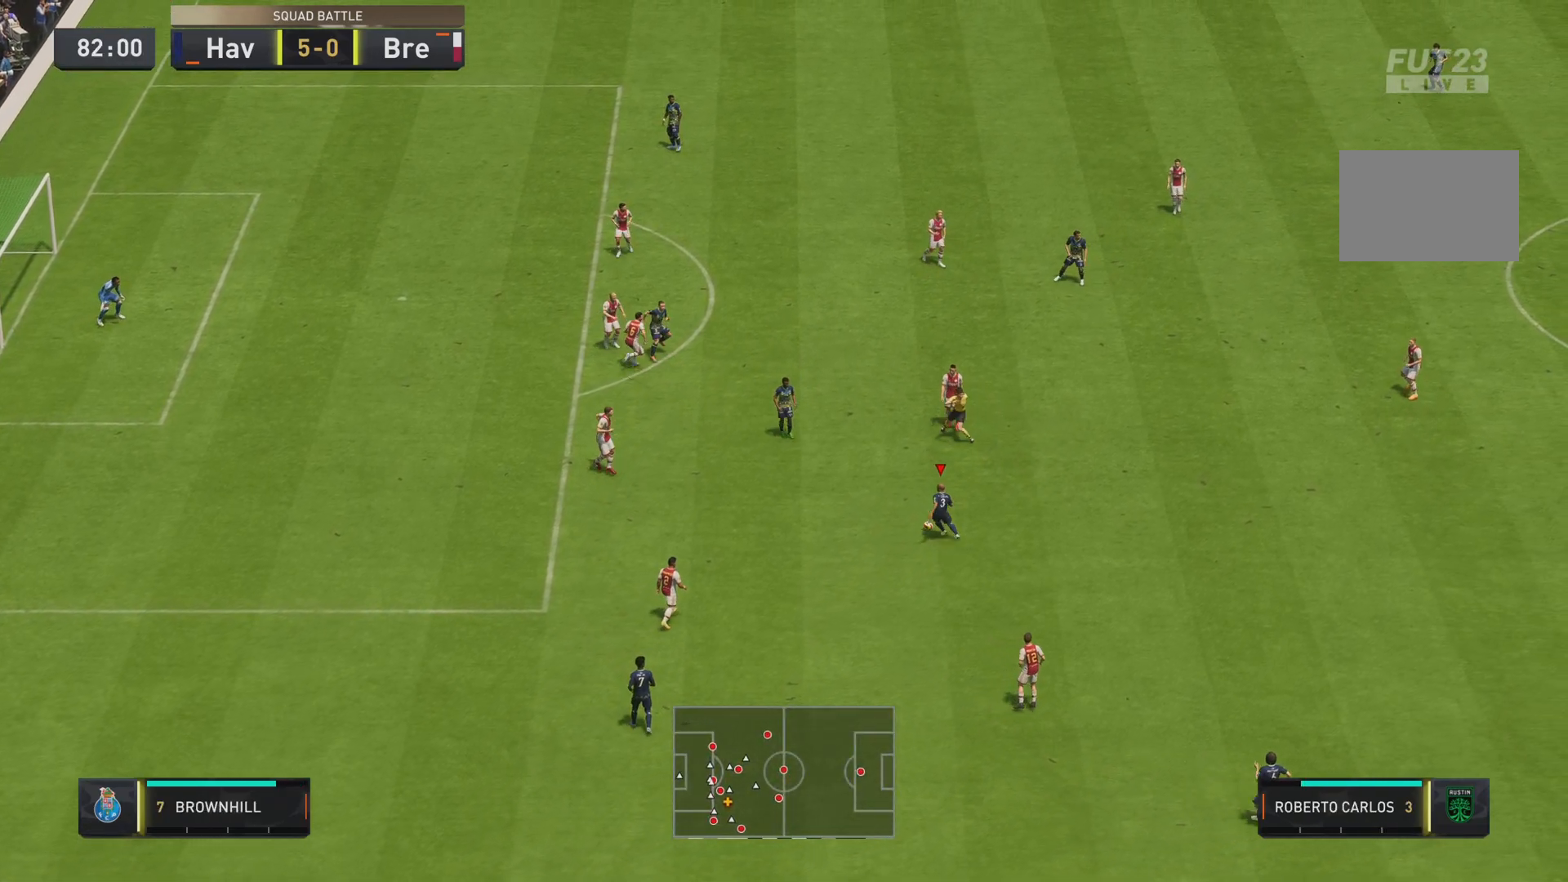
{"buttons": ["L2"], "left_stick": "down-left", "right_stick": "center", "events": [[17, "left_stick", "down"], [350, "left_stick", "down-left"]]}
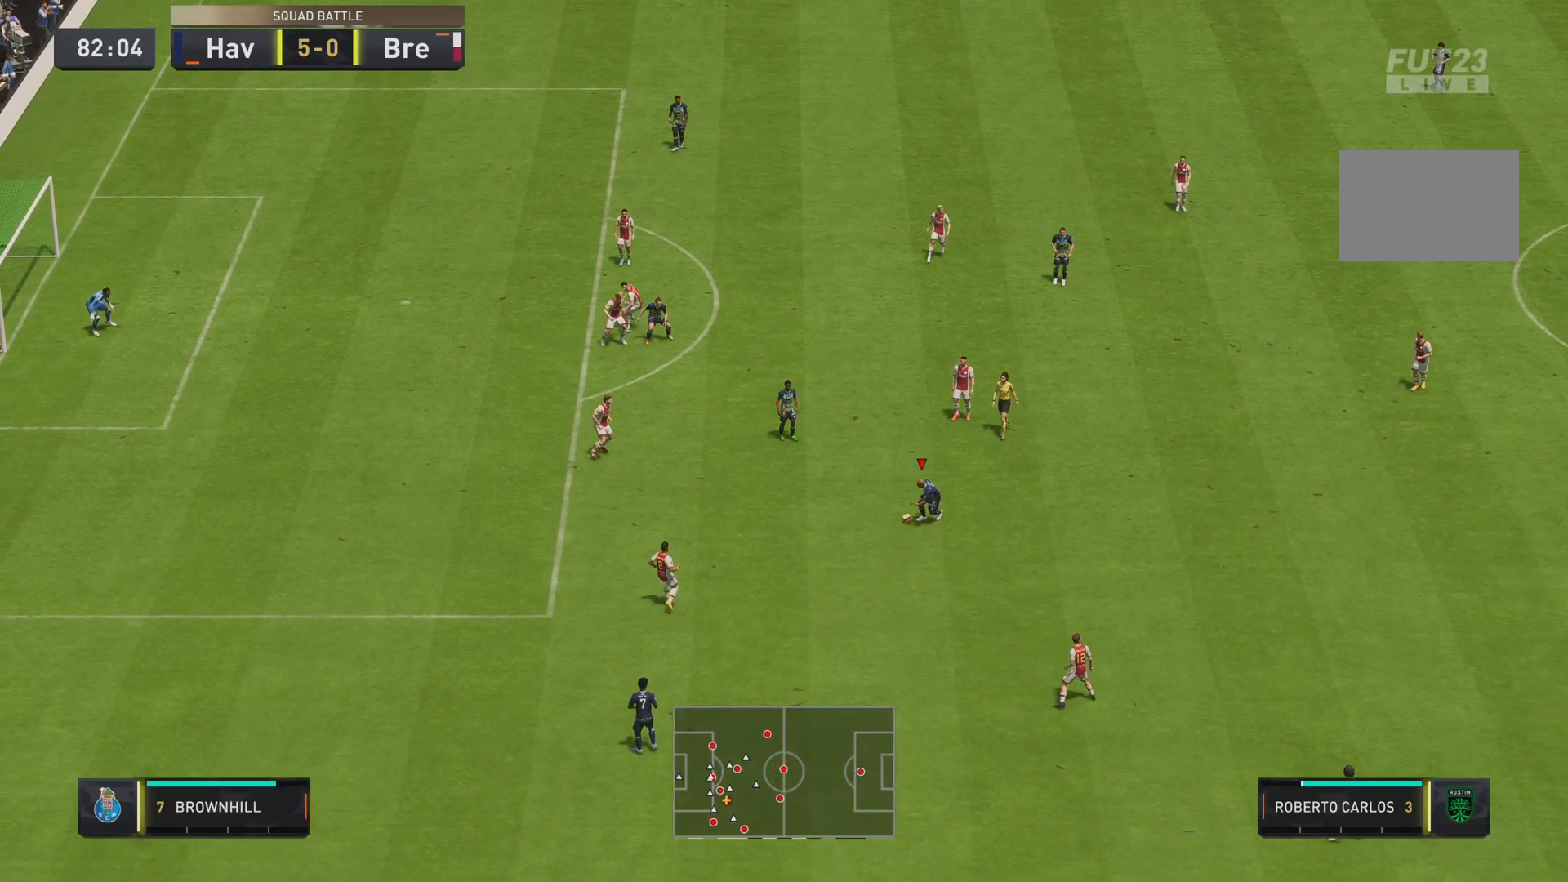
{"buttons": [], "left_stick": "left", "right_stick": "center", "events": [[33, "left_stick", "left"], [250, "left_stick", "down-left"], [400, "L2", "up"], [483, "left_stick", "left"]]}
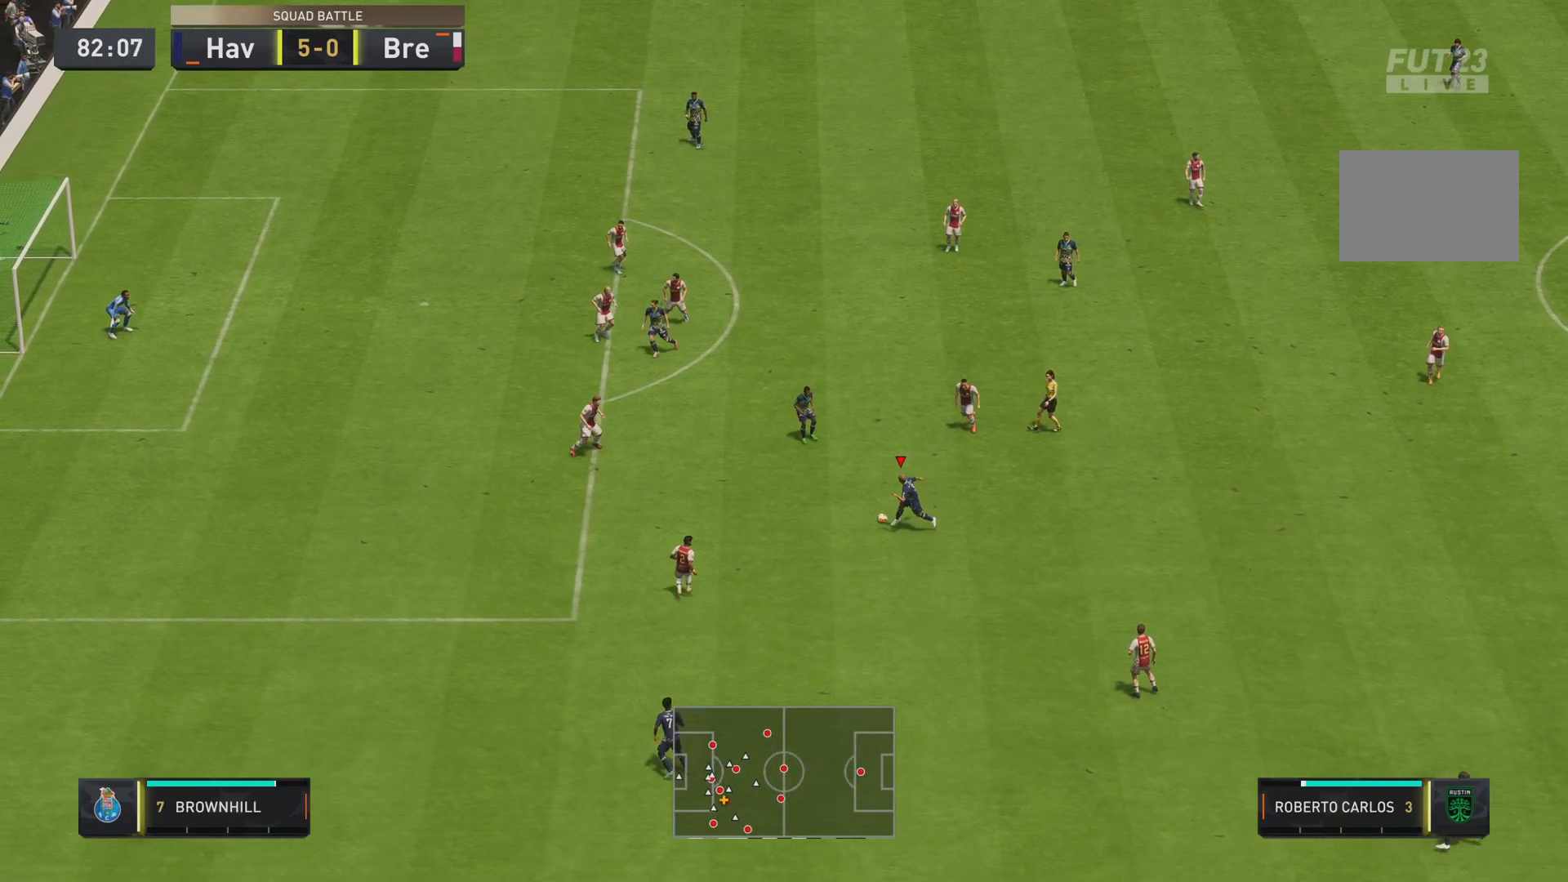
{"buttons": [], "left_stick": "down-right", "right_stick": "center", "events": [[250, "left_stick", "down"], [451, "left_stick", "down-right"]]}
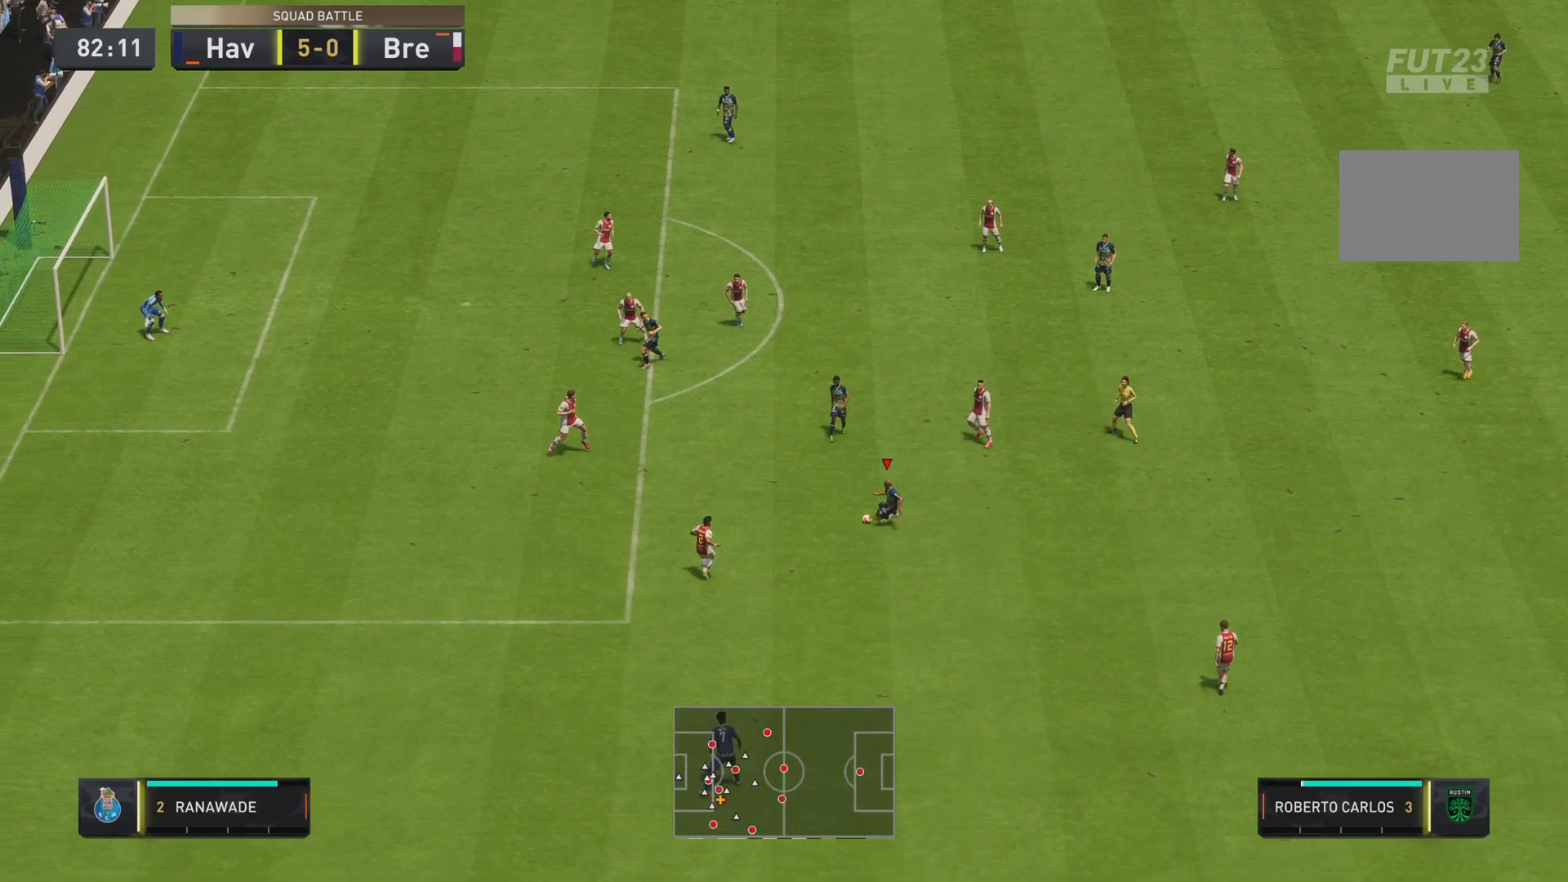
{"buttons": [], "left_stick": "down-right", "right_stick": "center", "events": []}
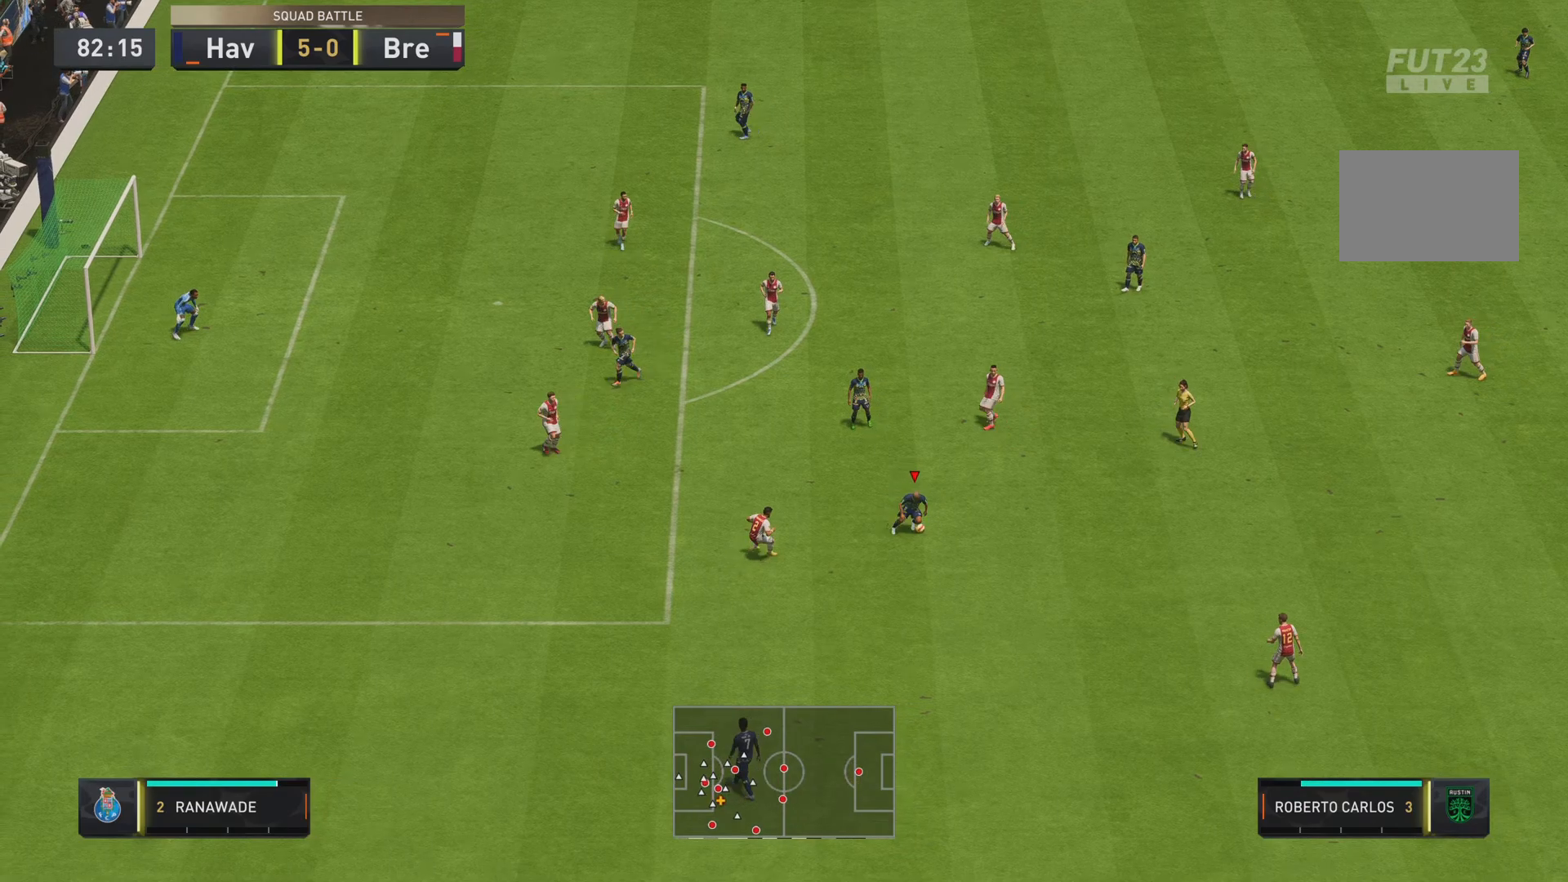
{"buttons": [], "left_stick": "down", "right_stick": "center", "events": [[150, "CROSS", "down"], [217, "left_stick", "down"], [317, "CROSS", "up"]]}
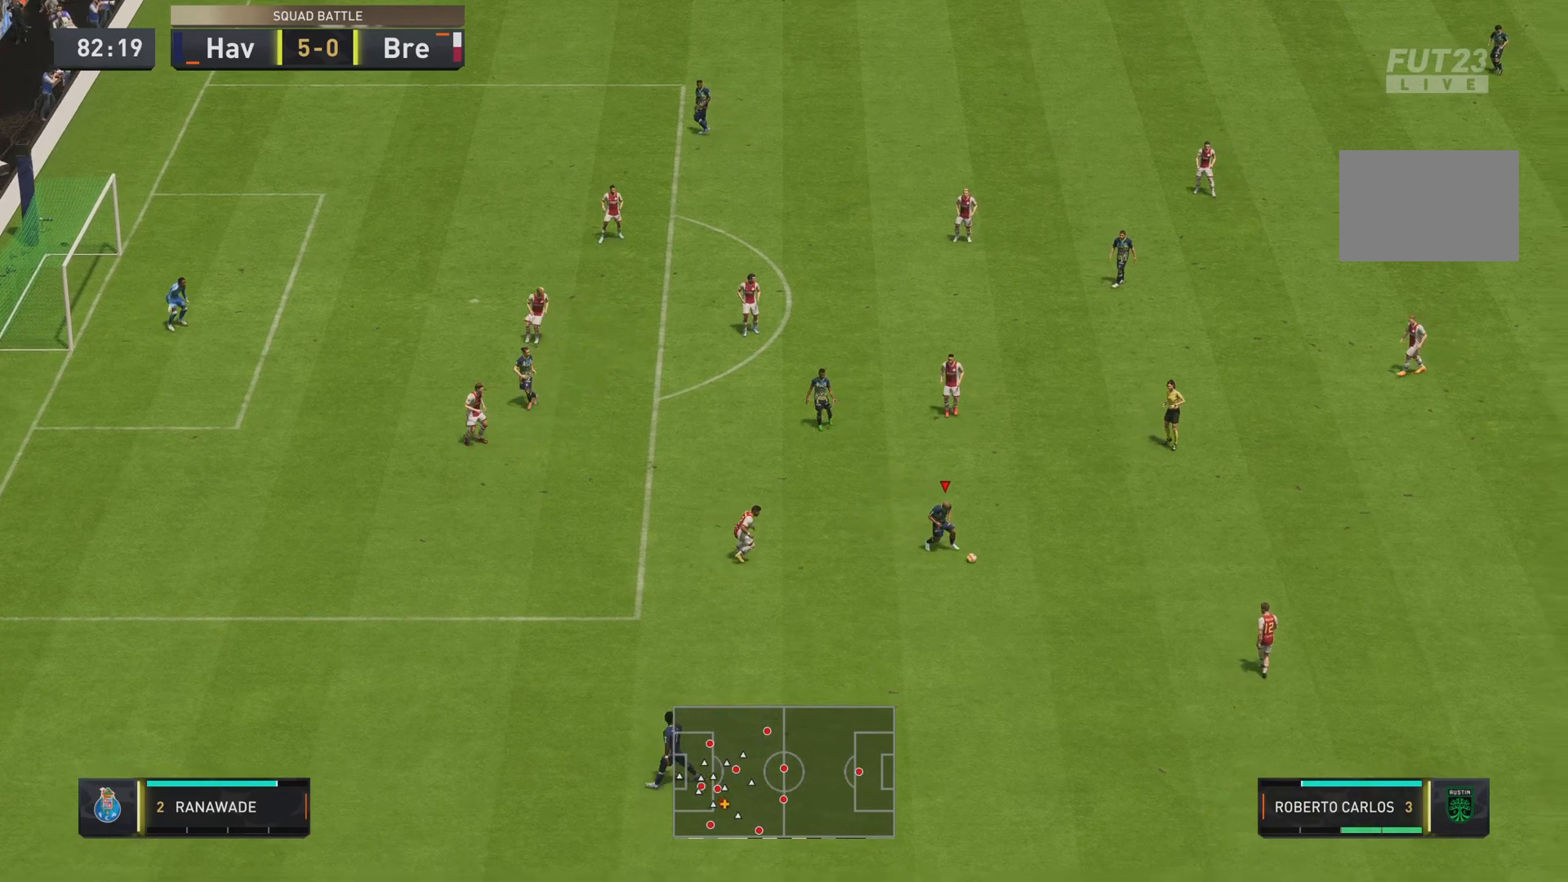
{"buttons": [], "left_stick": "down-left", "right_stick": "center", "events": [[317, "left_stick", "down-left"]]}
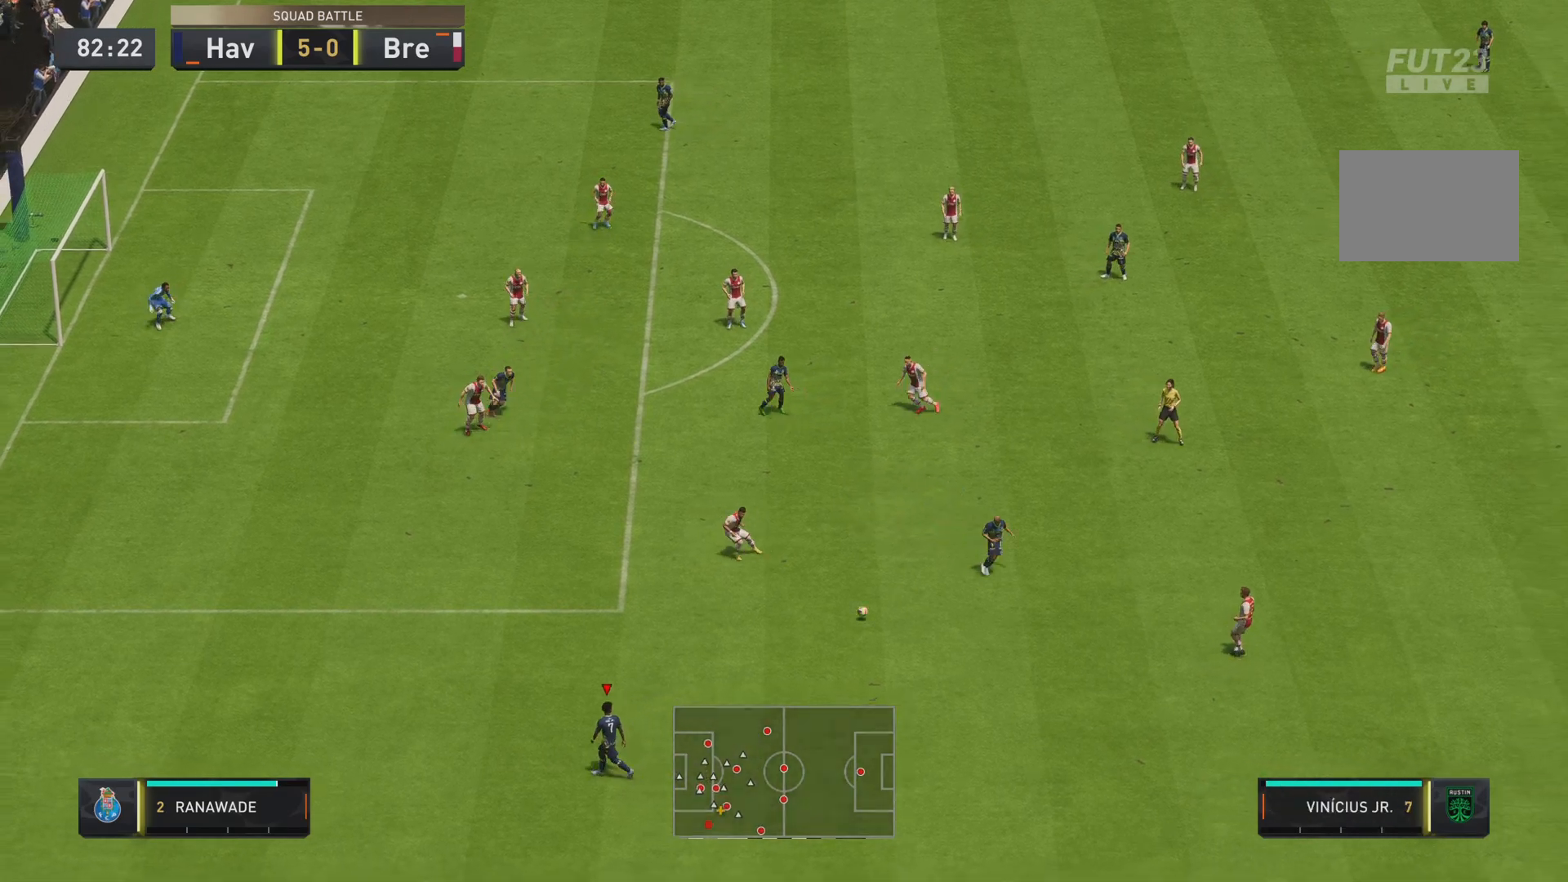
{"buttons": [], "left_stick": "down-left", "right_stick": "center", "events": []}
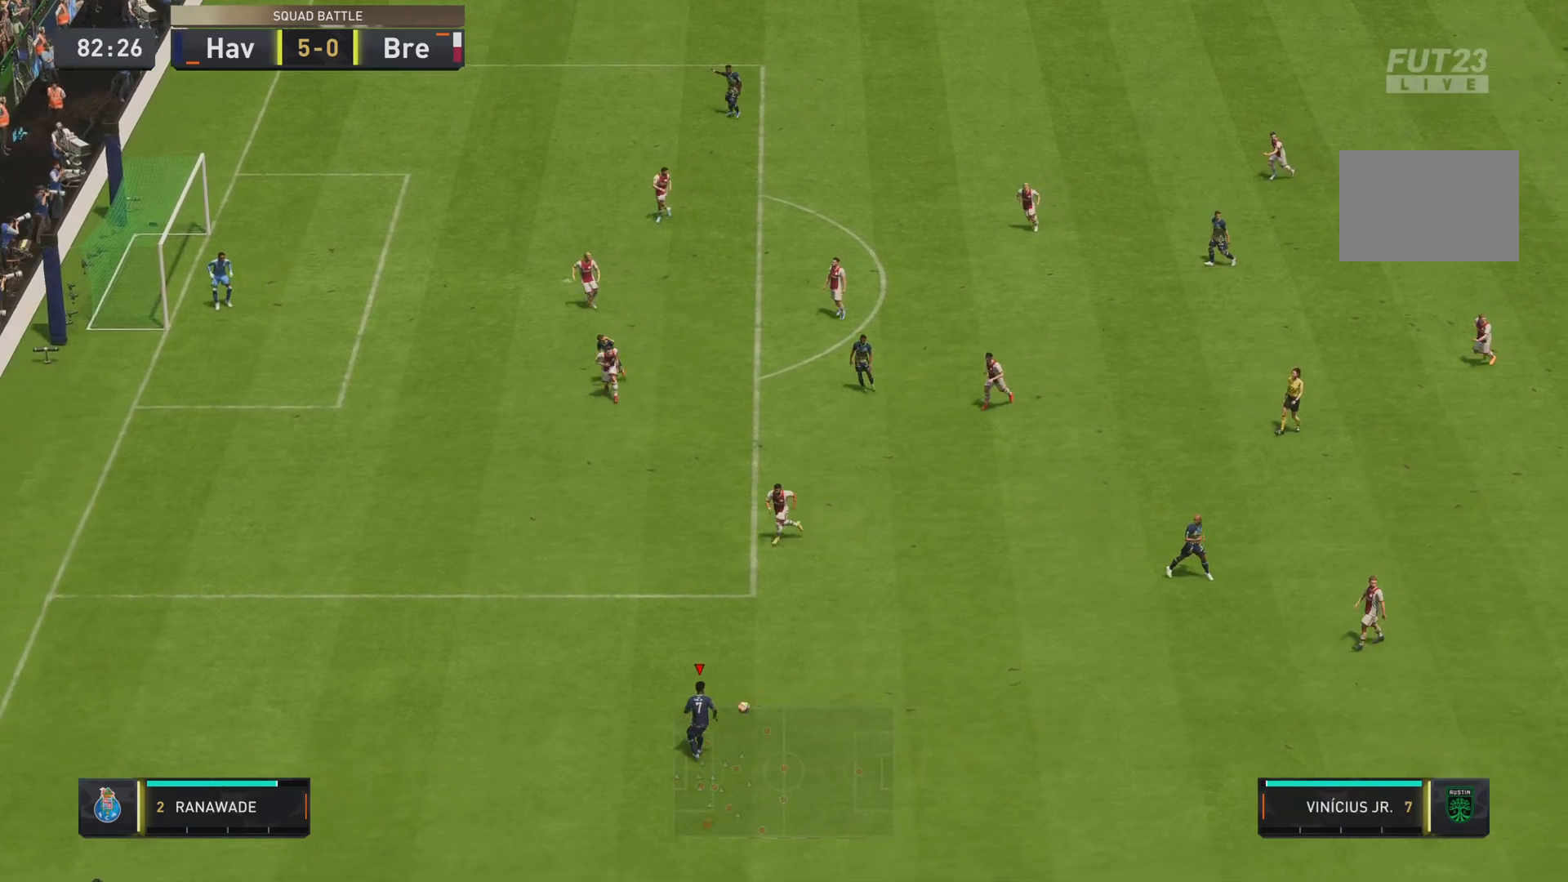
{"buttons": [], "left_stick": "down-left", "right_stick": "center", "events": [[133, "right_stick", "down-left"], [283, "right_stick", "left"], [450, "right_stick", "center"]]}
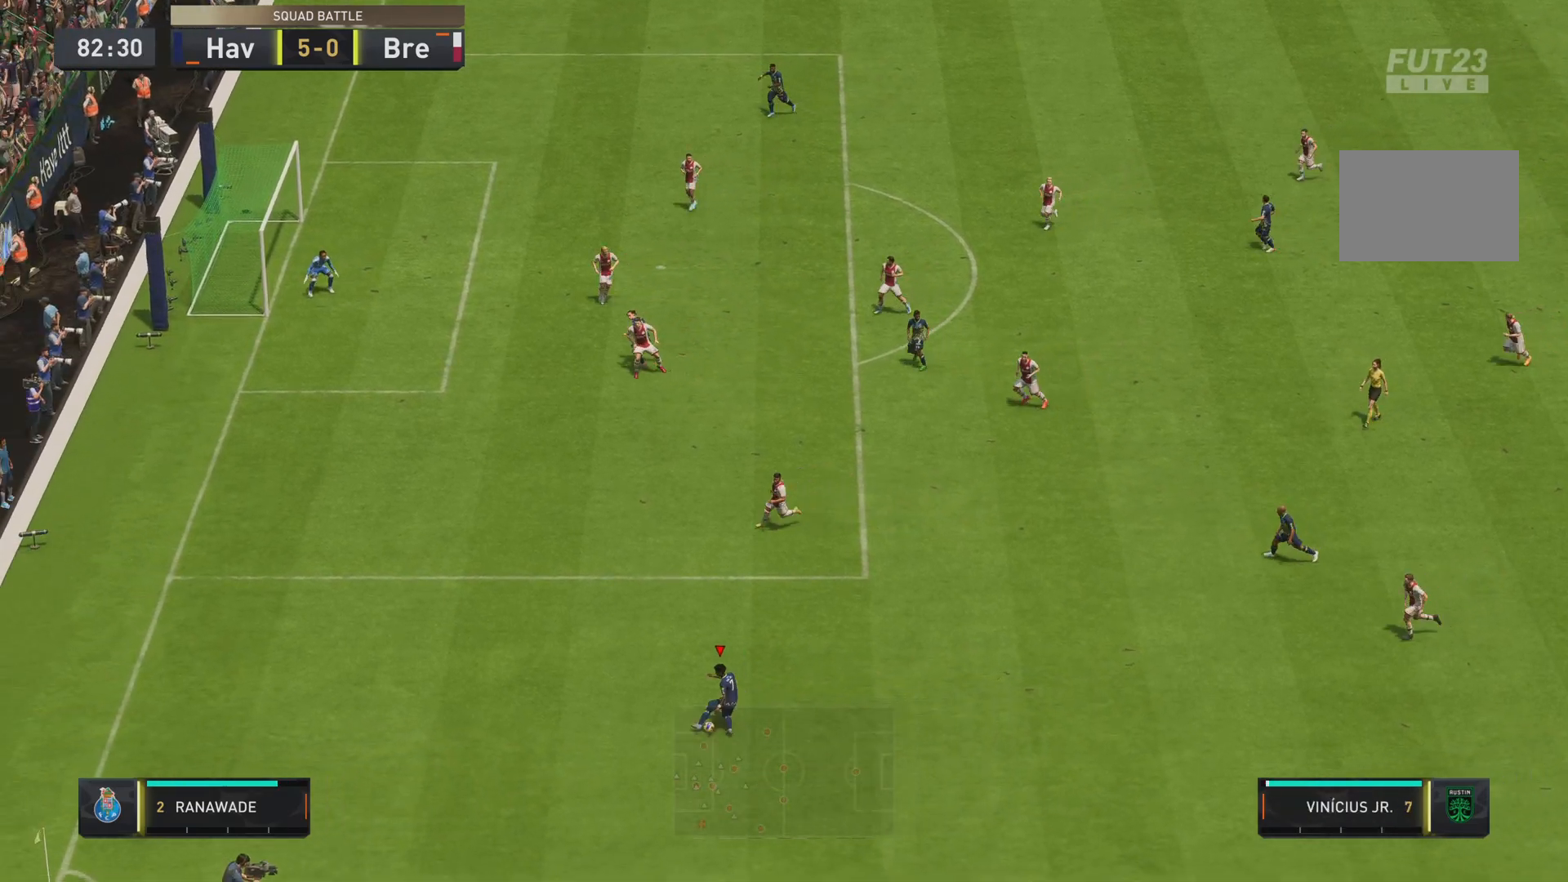
{"buttons": [], "left_stick": "down-left", "right_stick": "center", "events": []}
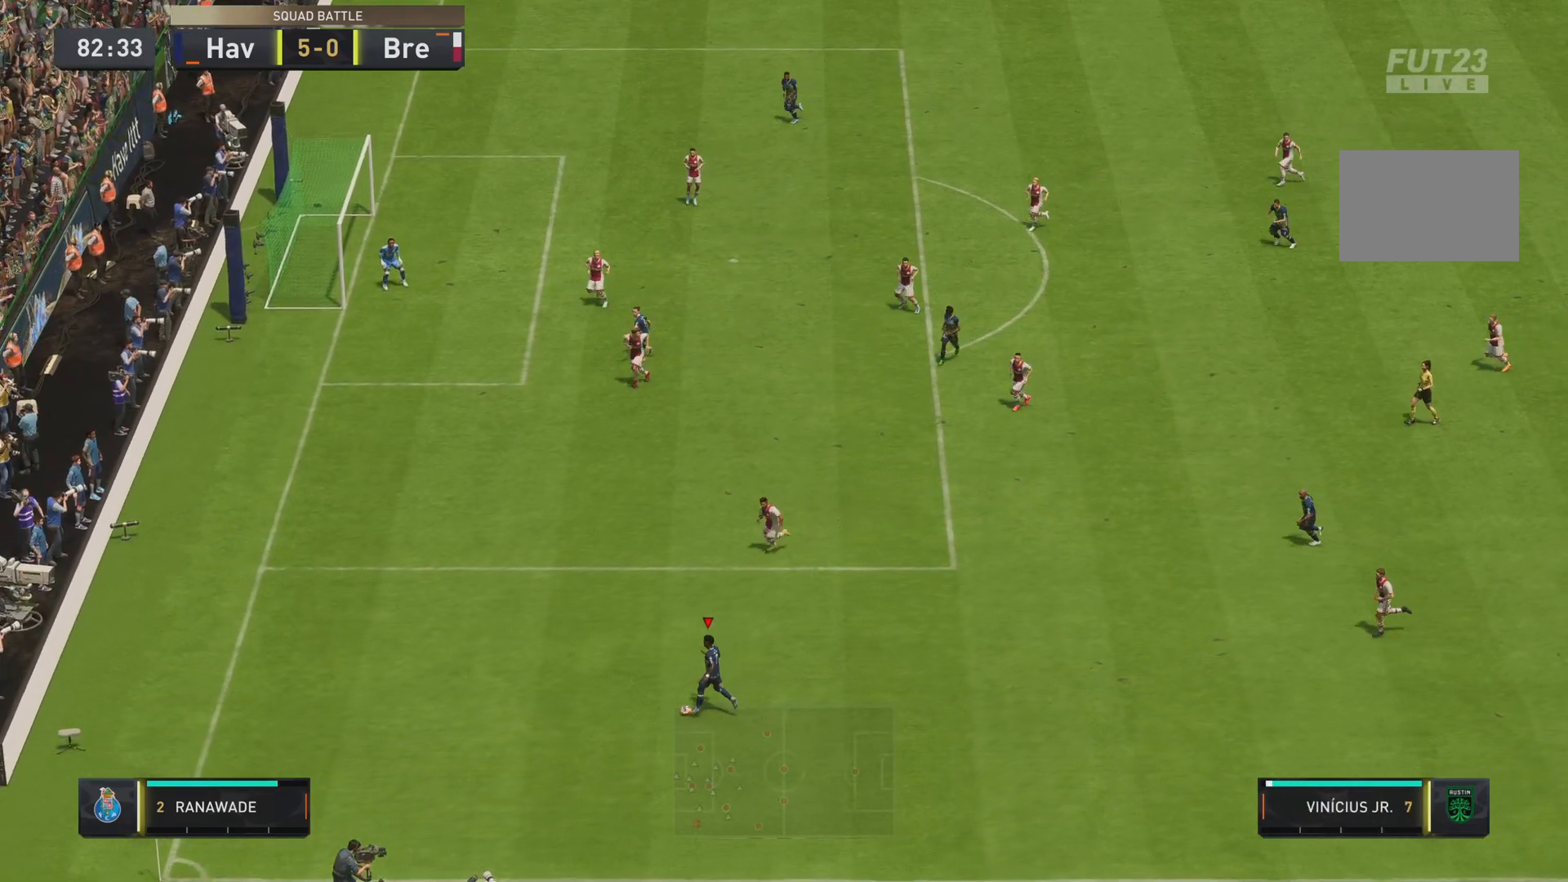
{"buttons": [], "left_stick": "down-left", "right_stick": "center", "events": []}
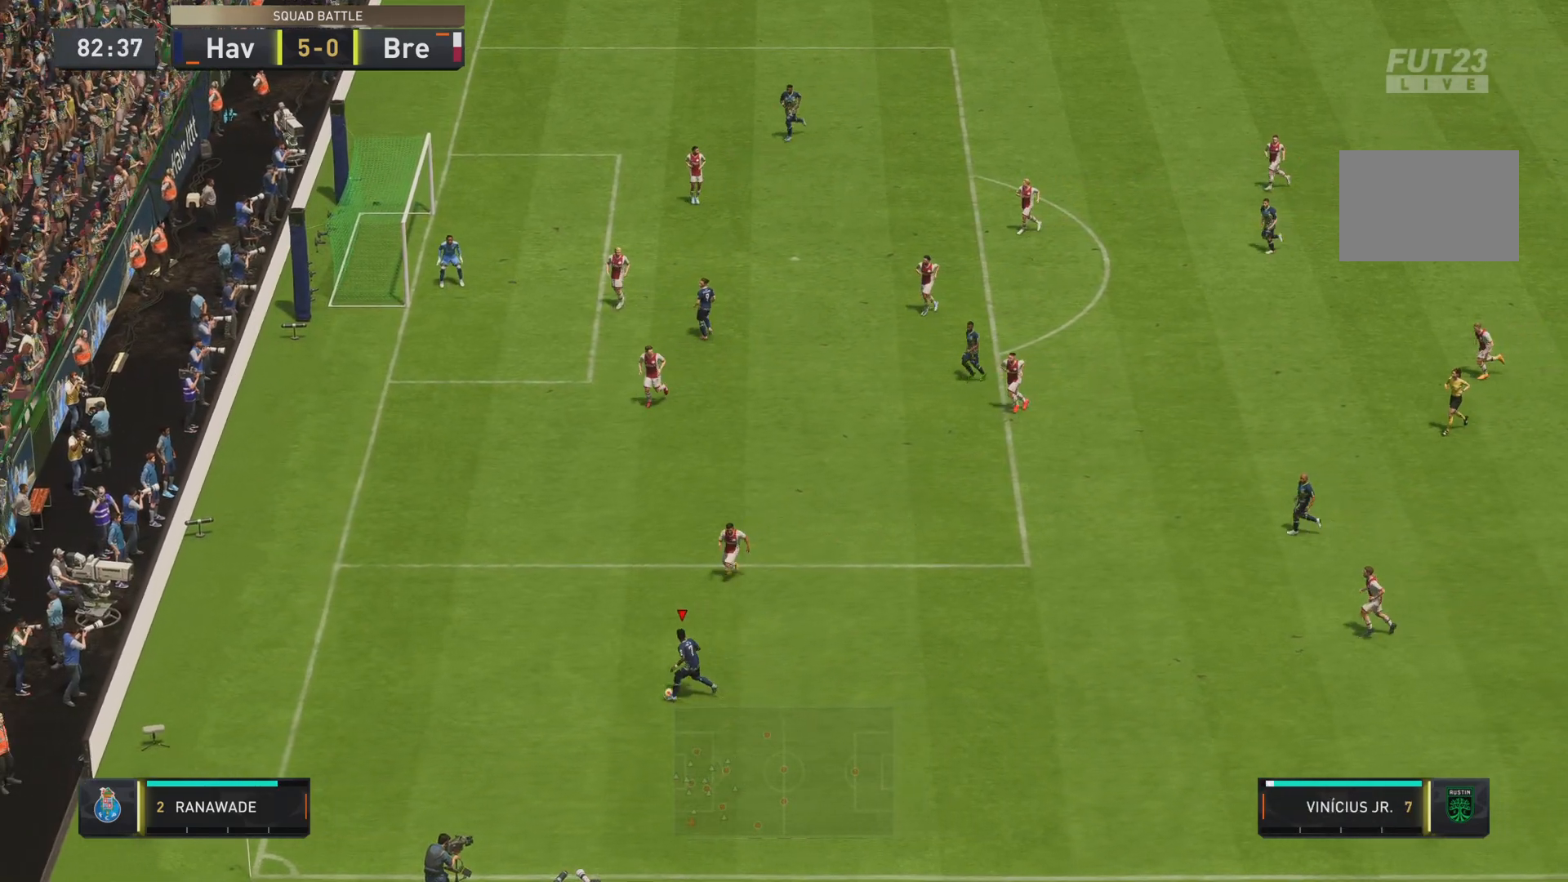
{"buttons": [], "left_stick": "down", "right_stick": "down-left", "events": [[67, "right_stick", "down-left"], [484, "left_stick", "down"]]}
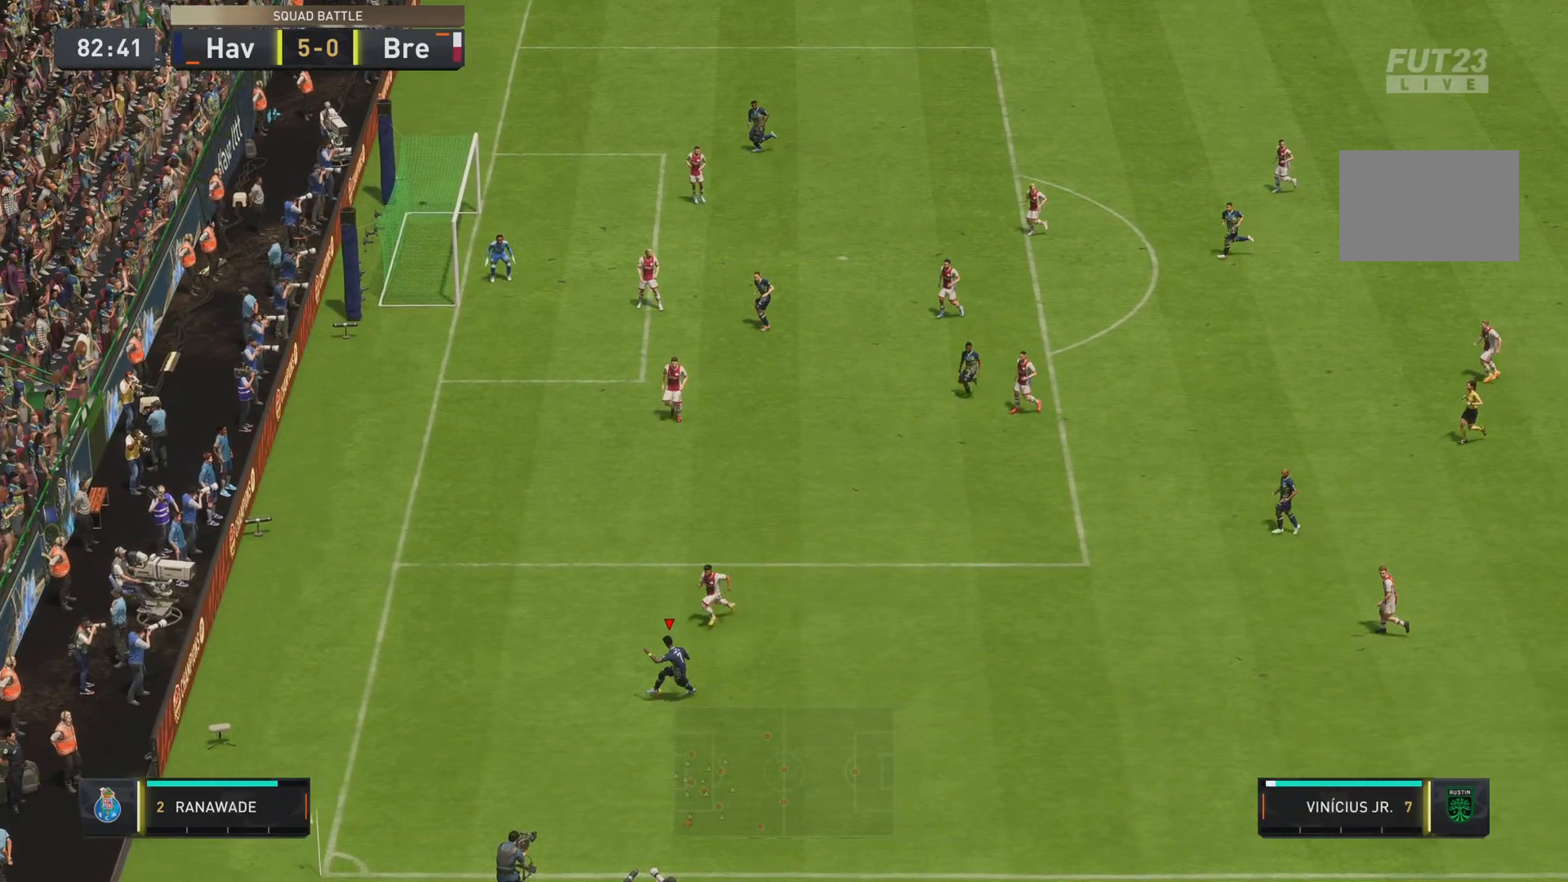
{"buttons": [], "left_stick": "down-right", "right_stick": "center", "events": [[250, "left_stick", "down-right"], [317, "right_stick", "center"]]}
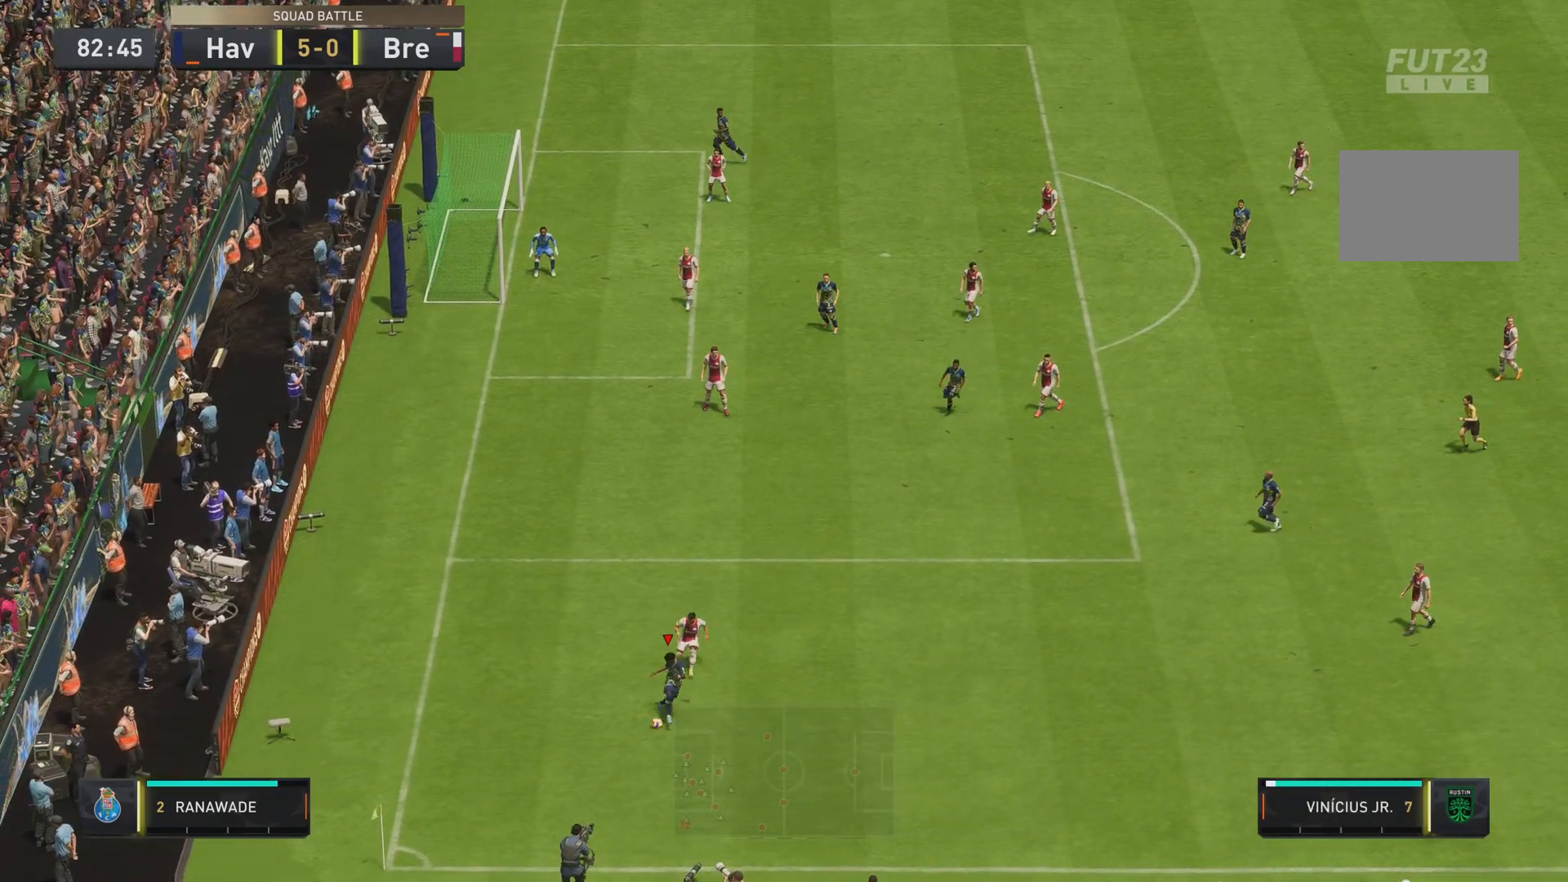
{"buttons": [], "left_stick": "down-right", "right_stick": "center", "events": []}
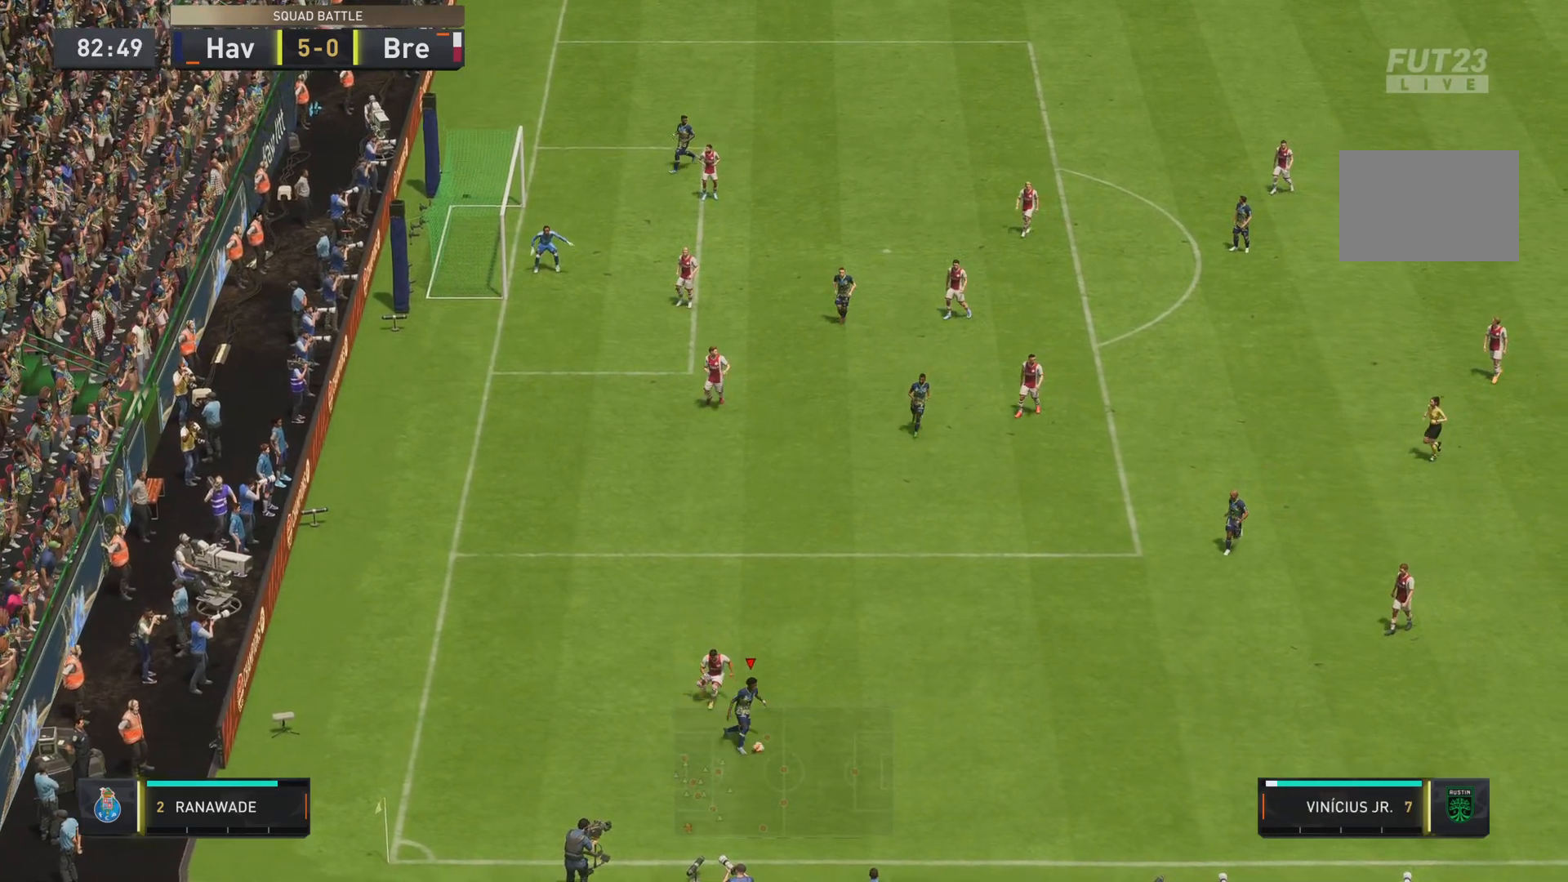
{"buttons": ["CROSS"], "left_stick": "right", "right_stick": "center", "events": [[16, "left_stick", "right"], [417, "CROSS", "down"]]}
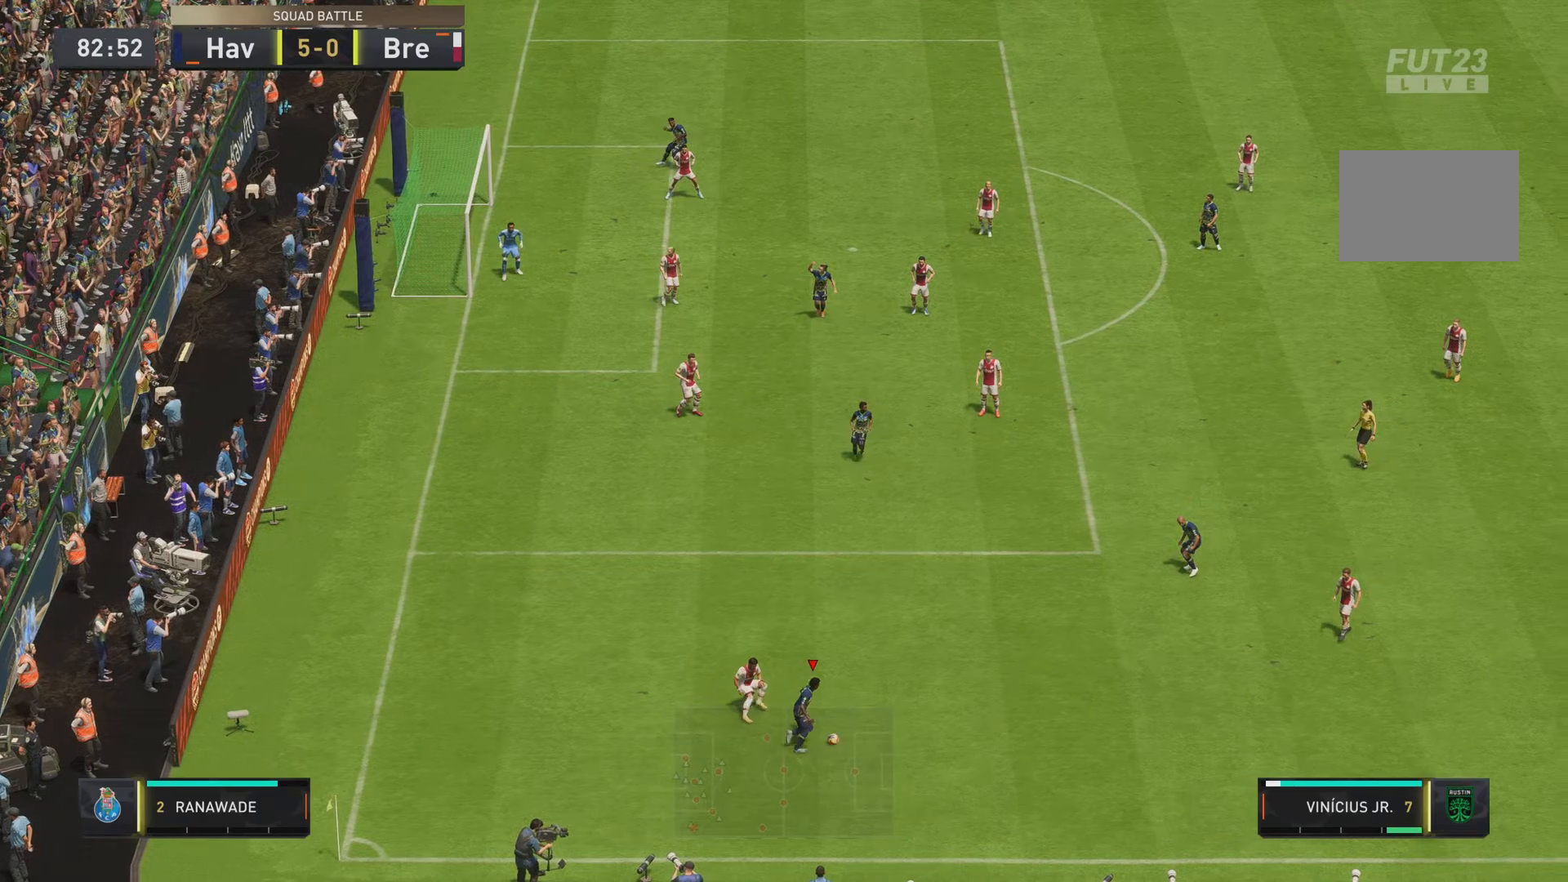
{"buttons": [], "left_stick": "center", "right_stick": "center", "events": [[50, "CROSS", "up"], [484, "left_stick", "center"]]}
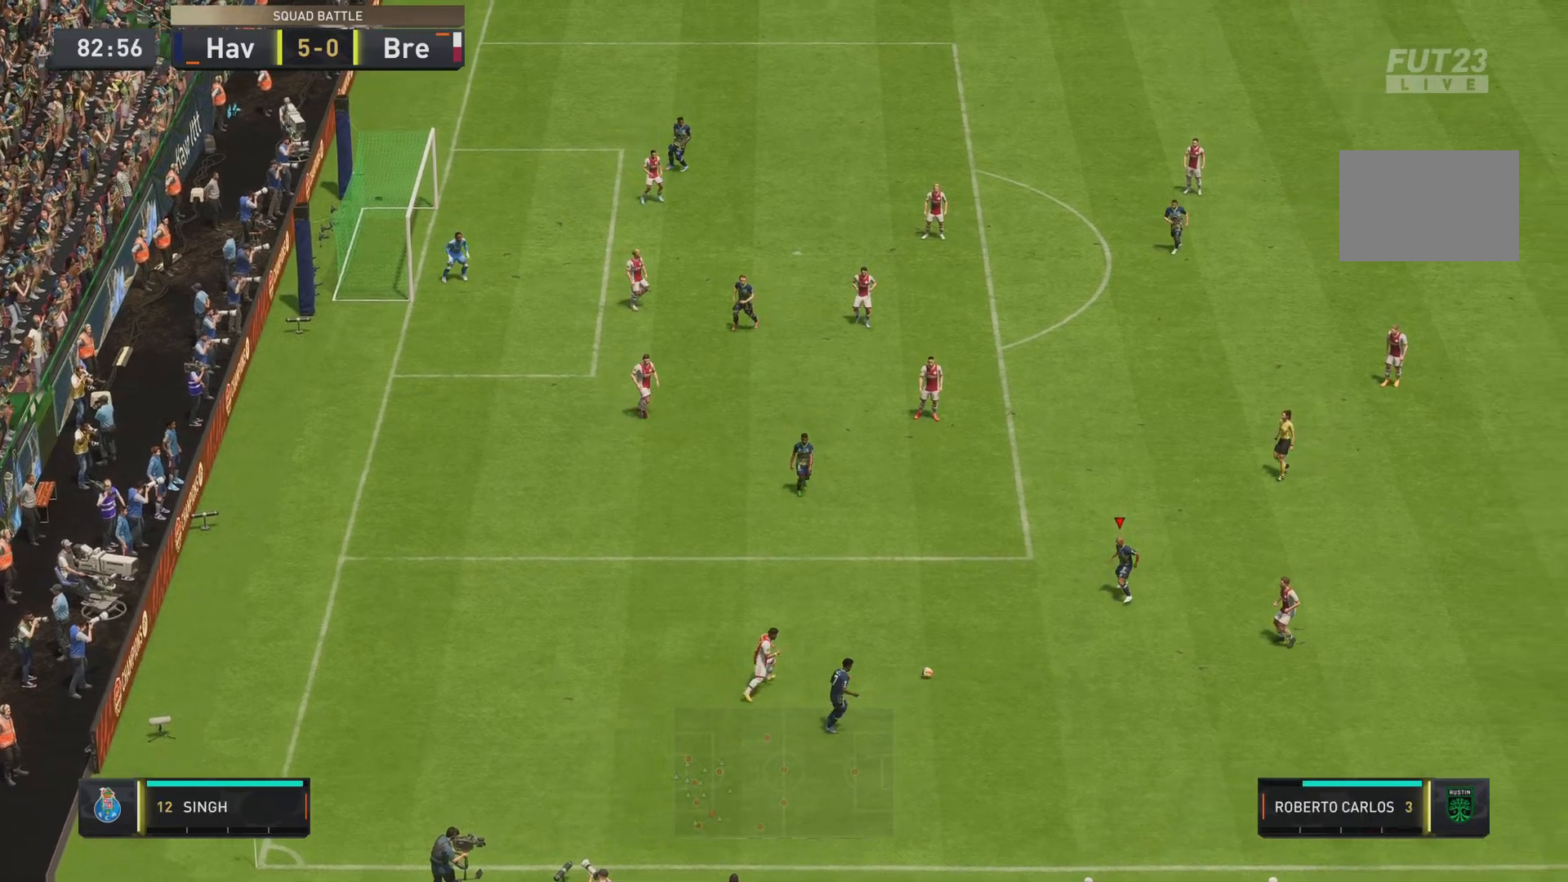
{"buttons": [], "left_stick": "up", "right_stick": "center", "events": [[150, "left_stick", "left"], [367, "left_stick", "center"], [417, "left_stick", "up"]]}
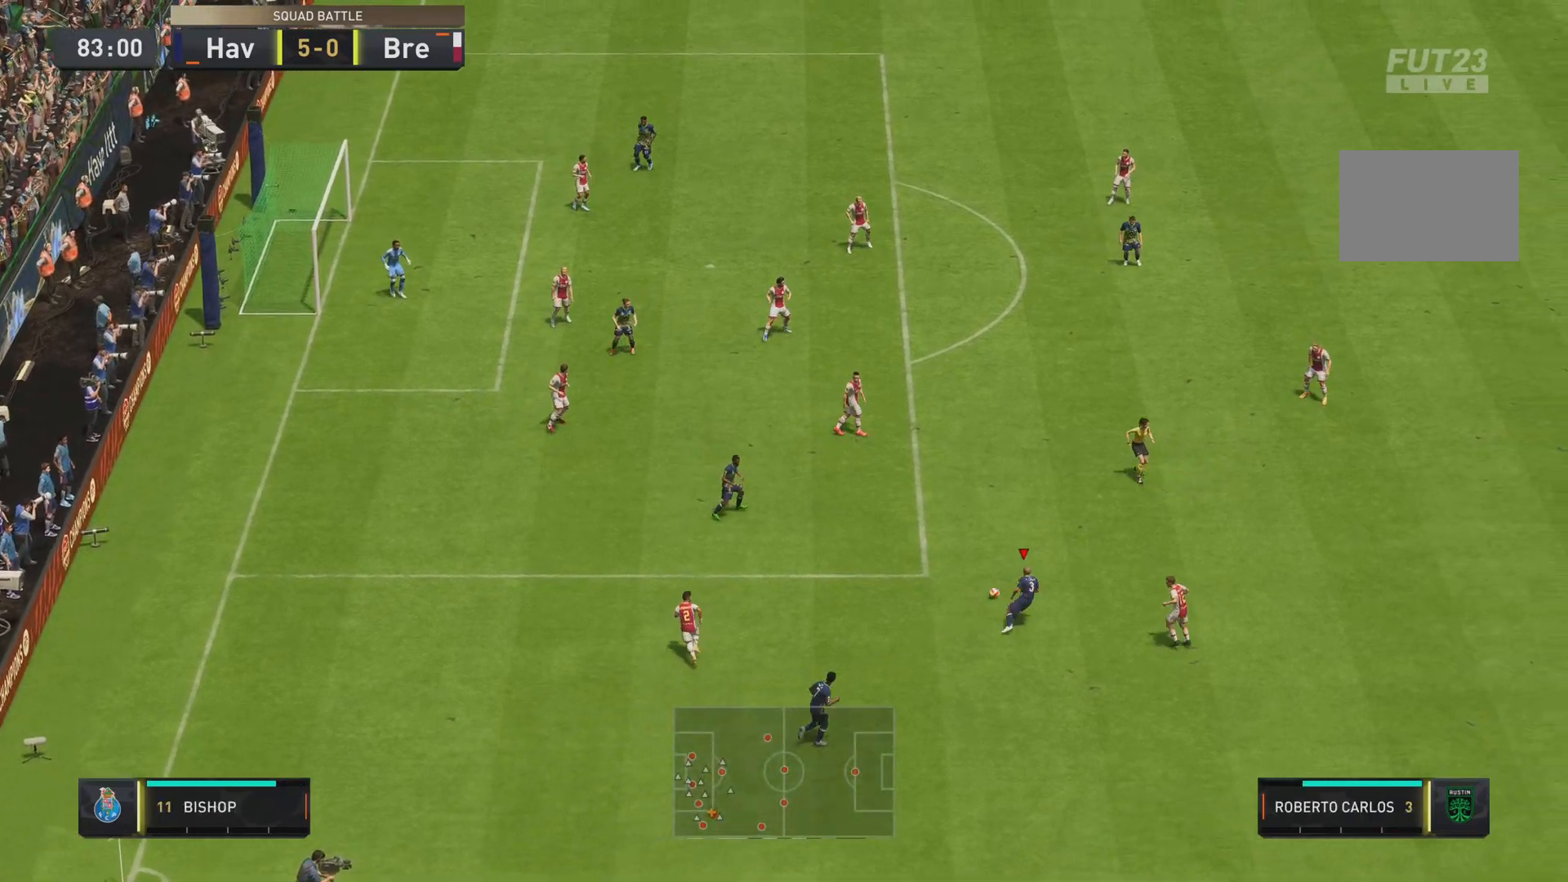
{"buttons": [], "left_stick": "right", "right_stick": "center", "events": [[17, "left_stick", "center"], [84, "left_stick", "left"], [451, "CROSS", "down"], [451, "left_stick", "right"], [484, "CROSS", "up"]]}
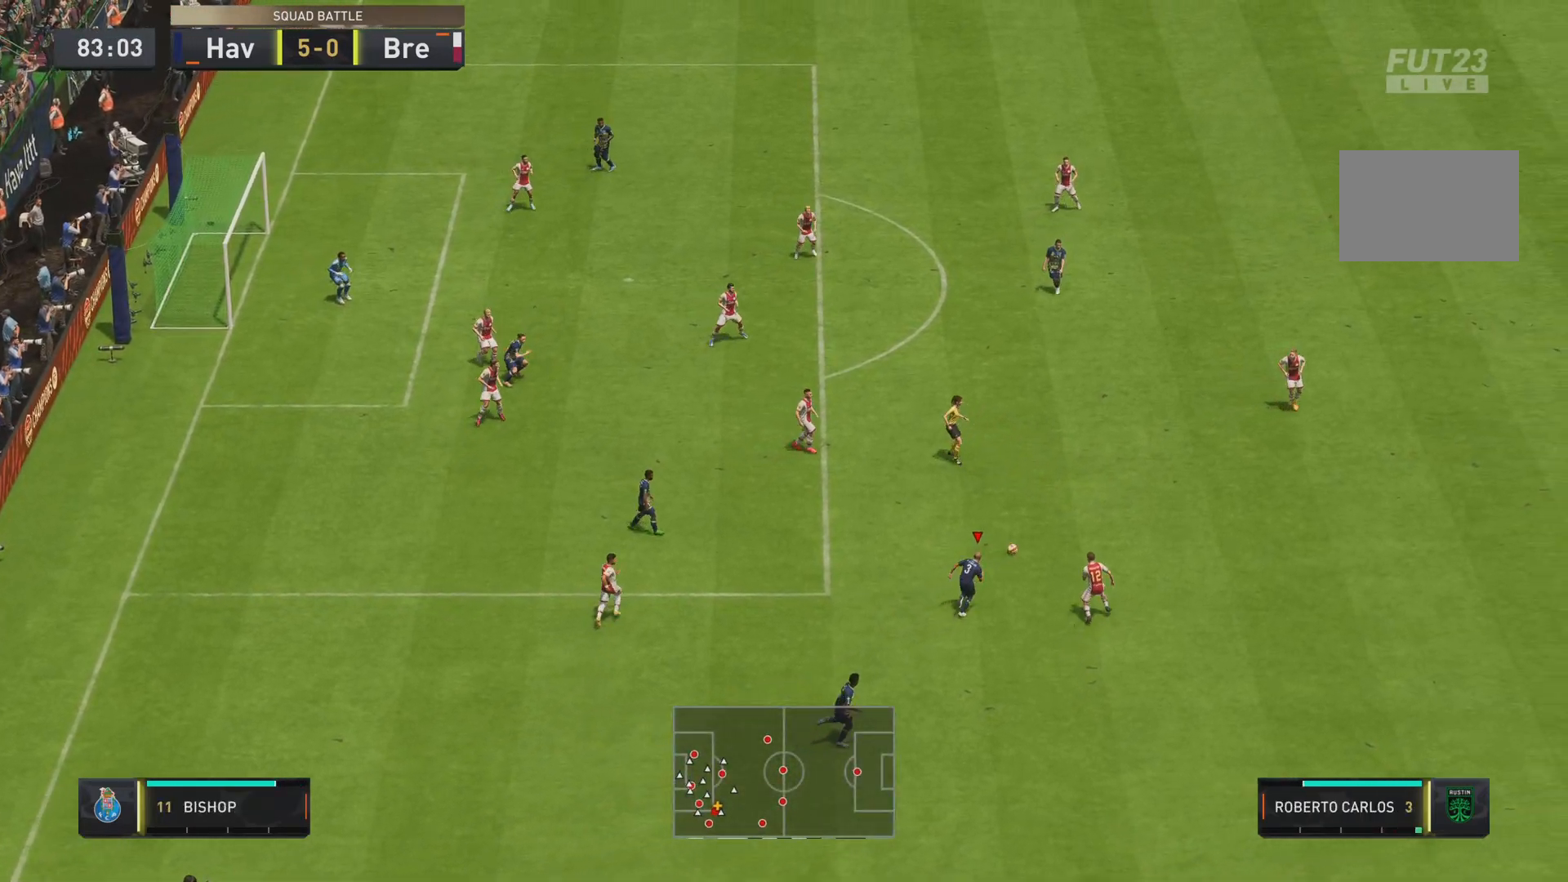
{"buttons": ["R2"], "left_stick": "right", "right_stick": "center", "events": [[233, "R2", "down"]]}
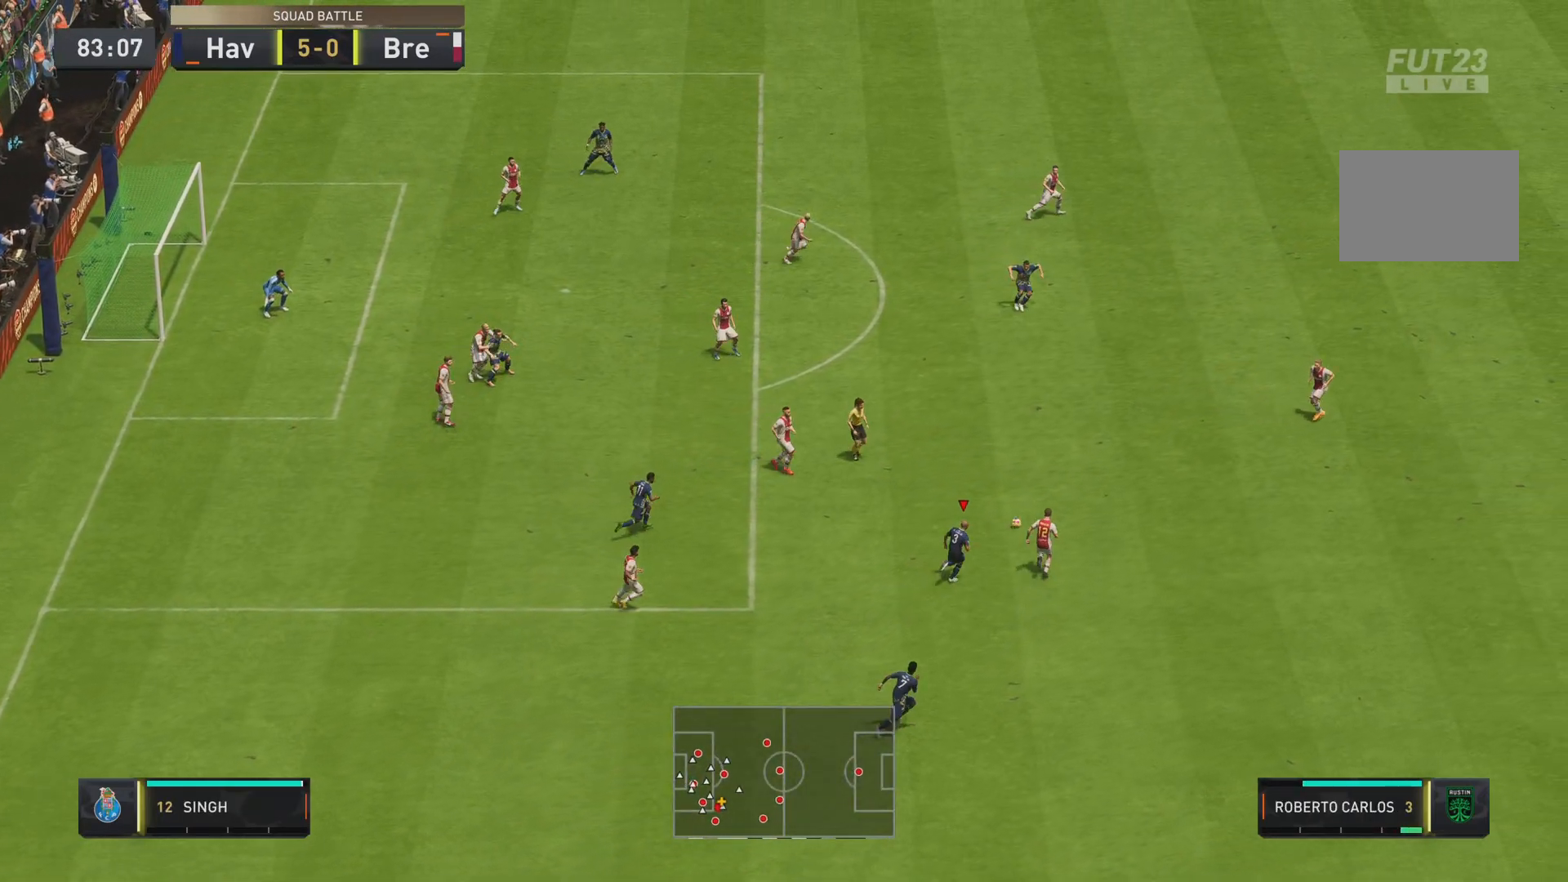
{"buttons": ["R2"], "left_stick": "right", "right_stick": "center", "events": []}